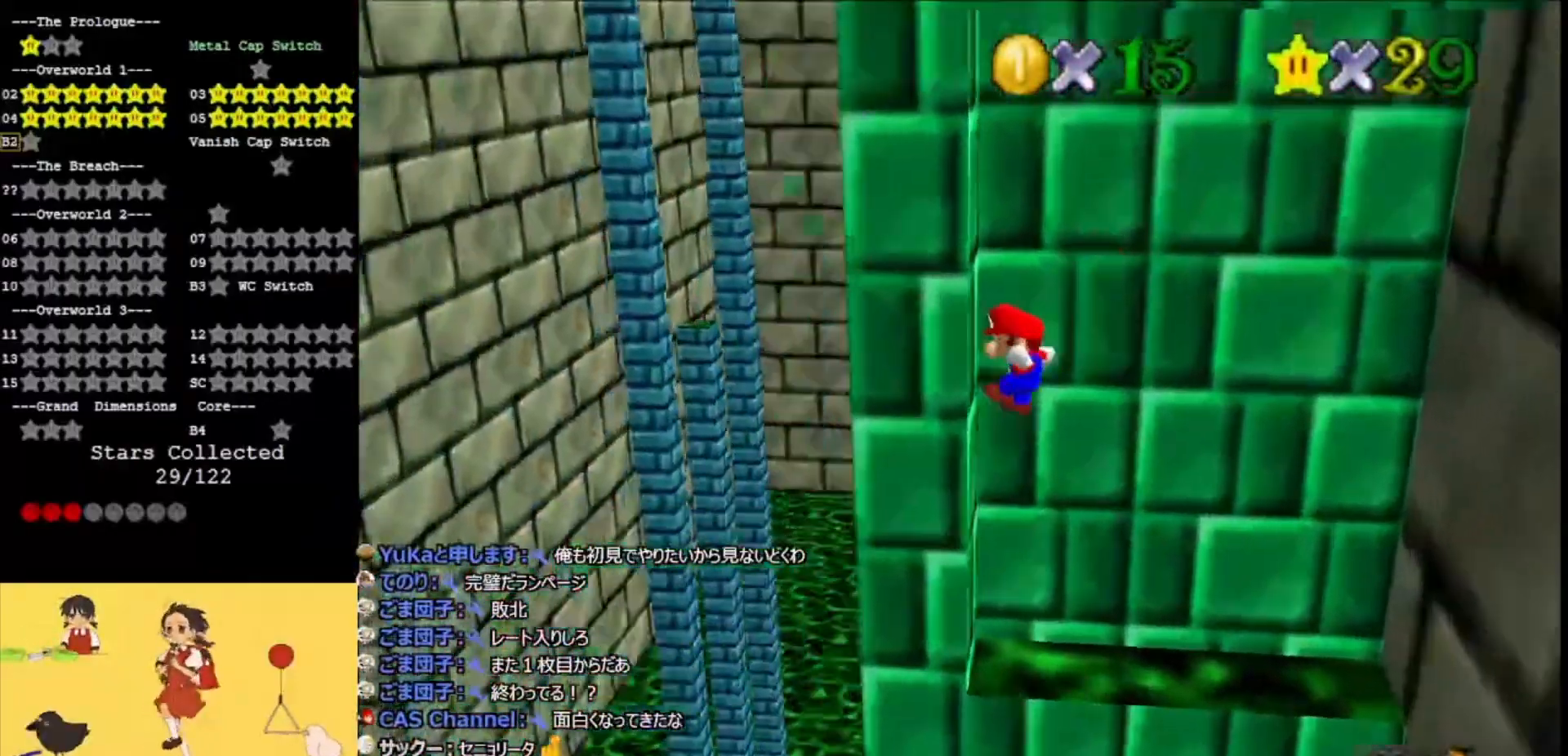
Gameplay with a controller (Nintendo layout); each line is a JSON object with the inputs held at the frame after it. "events" lists button and stick changes between this image and that frame as [ms after this image, input, new state], when the widget could be followed in between. Not read: L3 R3.
{"buttons": ["A"], "left_stick": "down-right", "events": [[133, "A", "down"], [133, "left_stick", "down-right"]]}
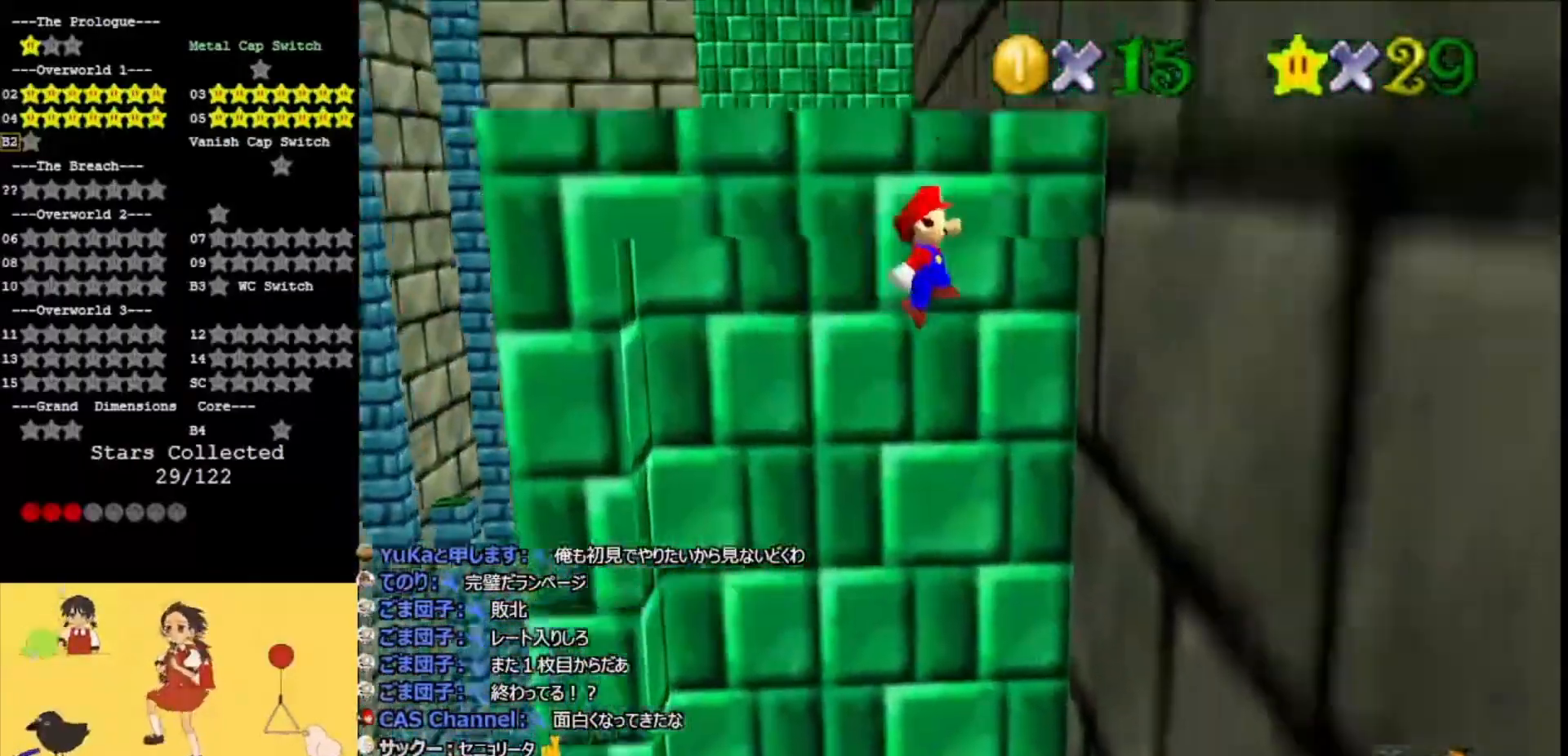
{"buttons": [], "left_stick": "up", "events": [[133, "A", "up"], [233, "A", "down"], [300, "left_stick", "up-right"], [400, "left_stick", "up"], [467, "A", "up"]]}
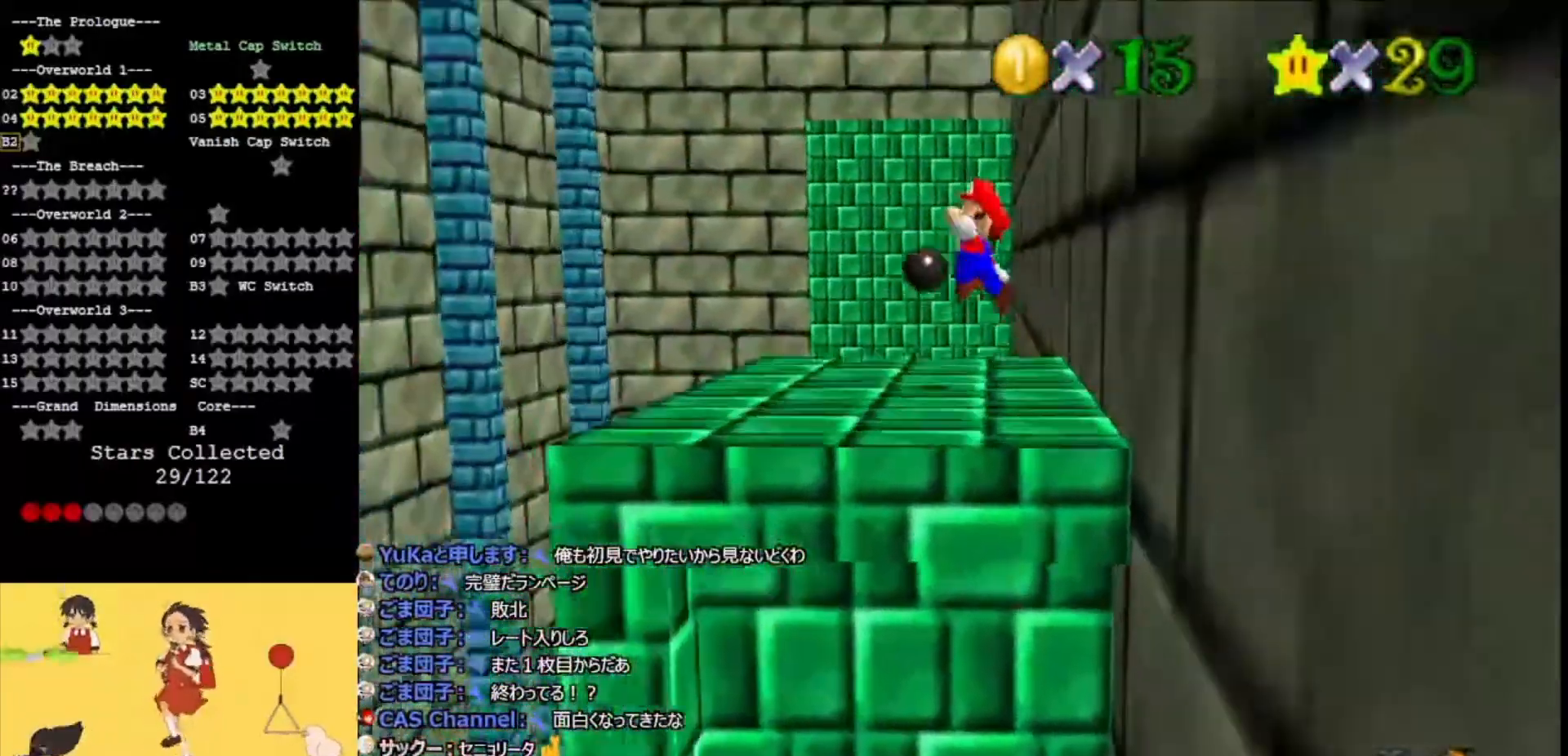
{"buttons": [], "left_stick": "up-left", "events": [[233, "left_stick", "up-left"]]}
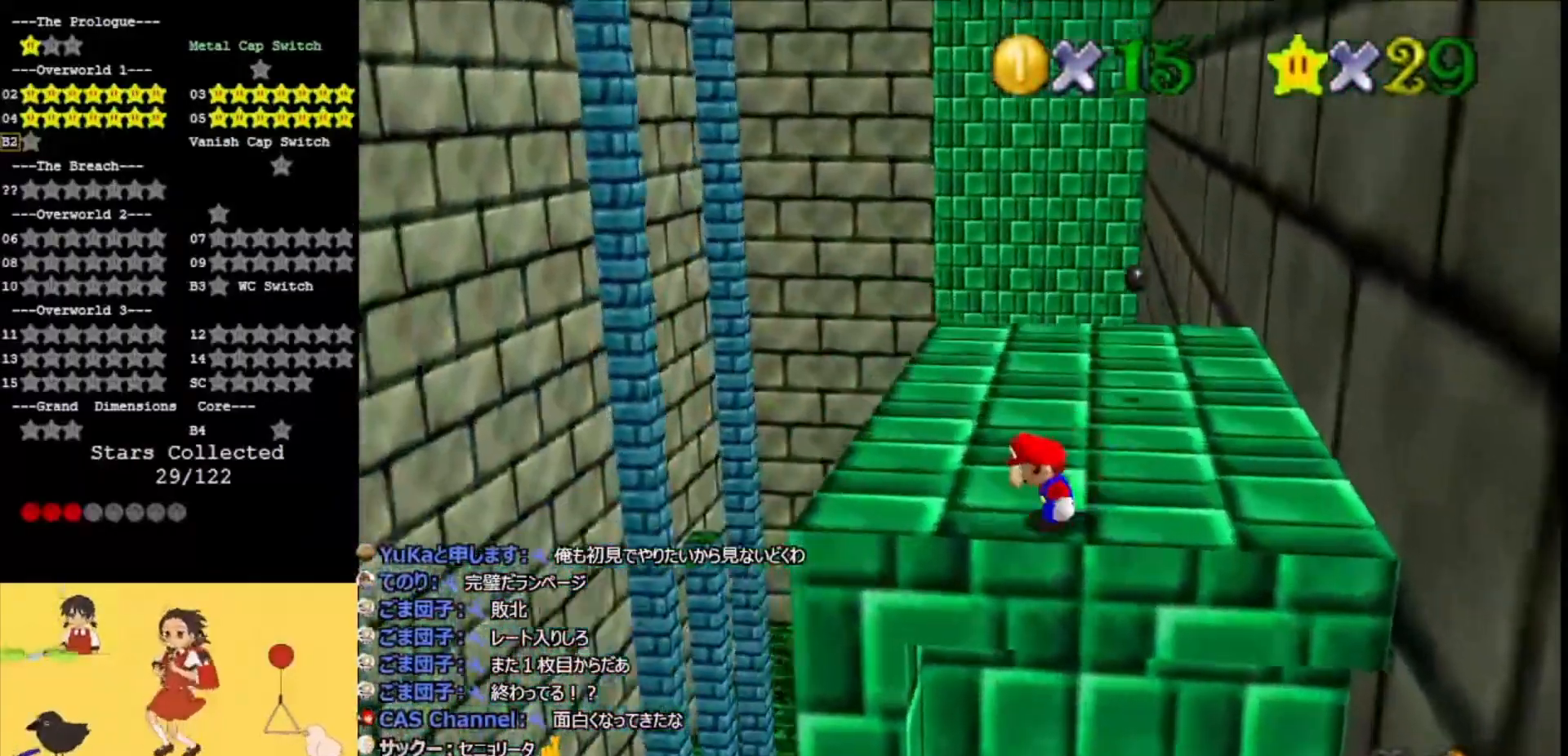
{"buttons": [], "left_stick": "up", "events": [[267, "left_stick", "up"]]}
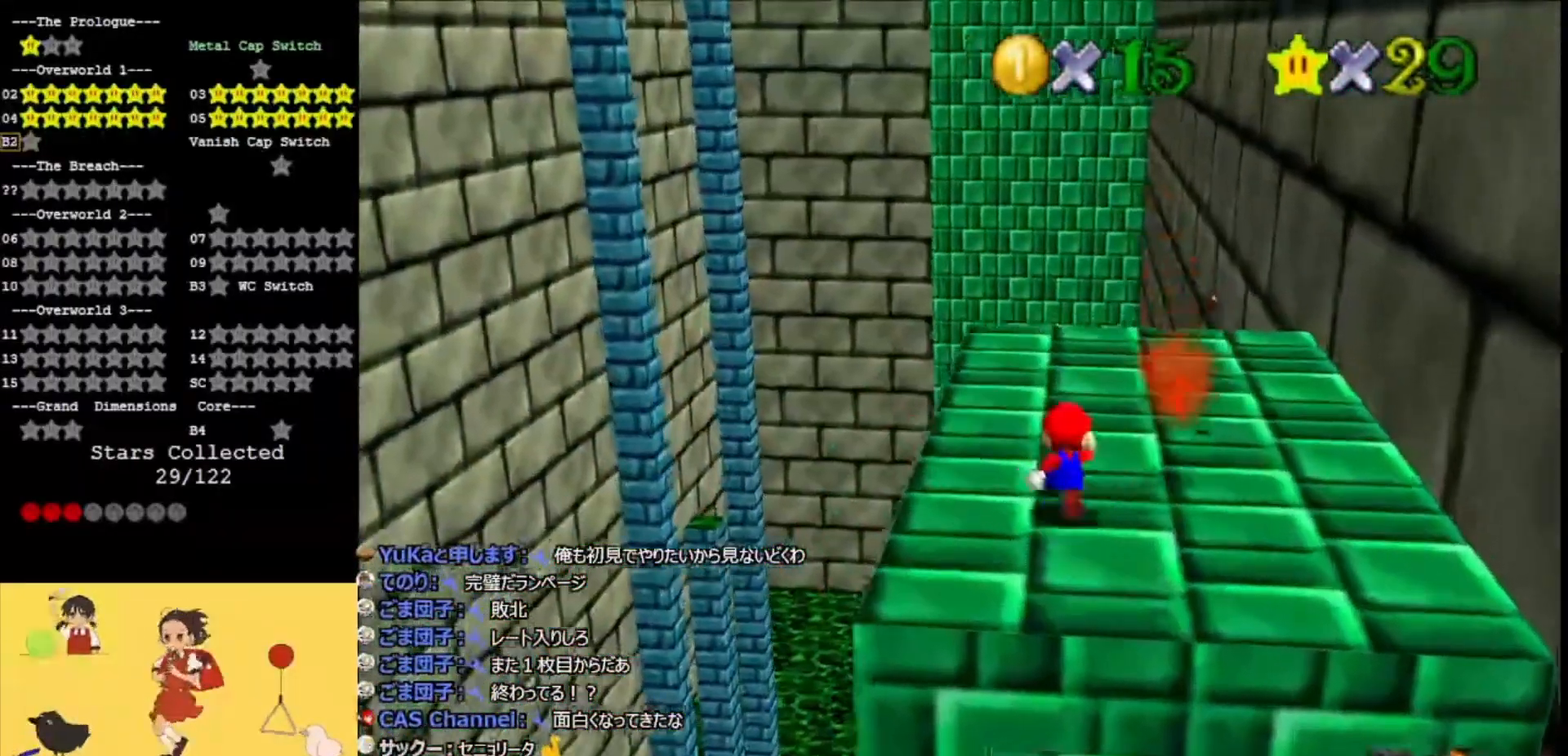
{"buttons": ["A", "Z"], "left_stick": "up", "events": [[33, "Z", "down"], [133, "A", "down"]]}
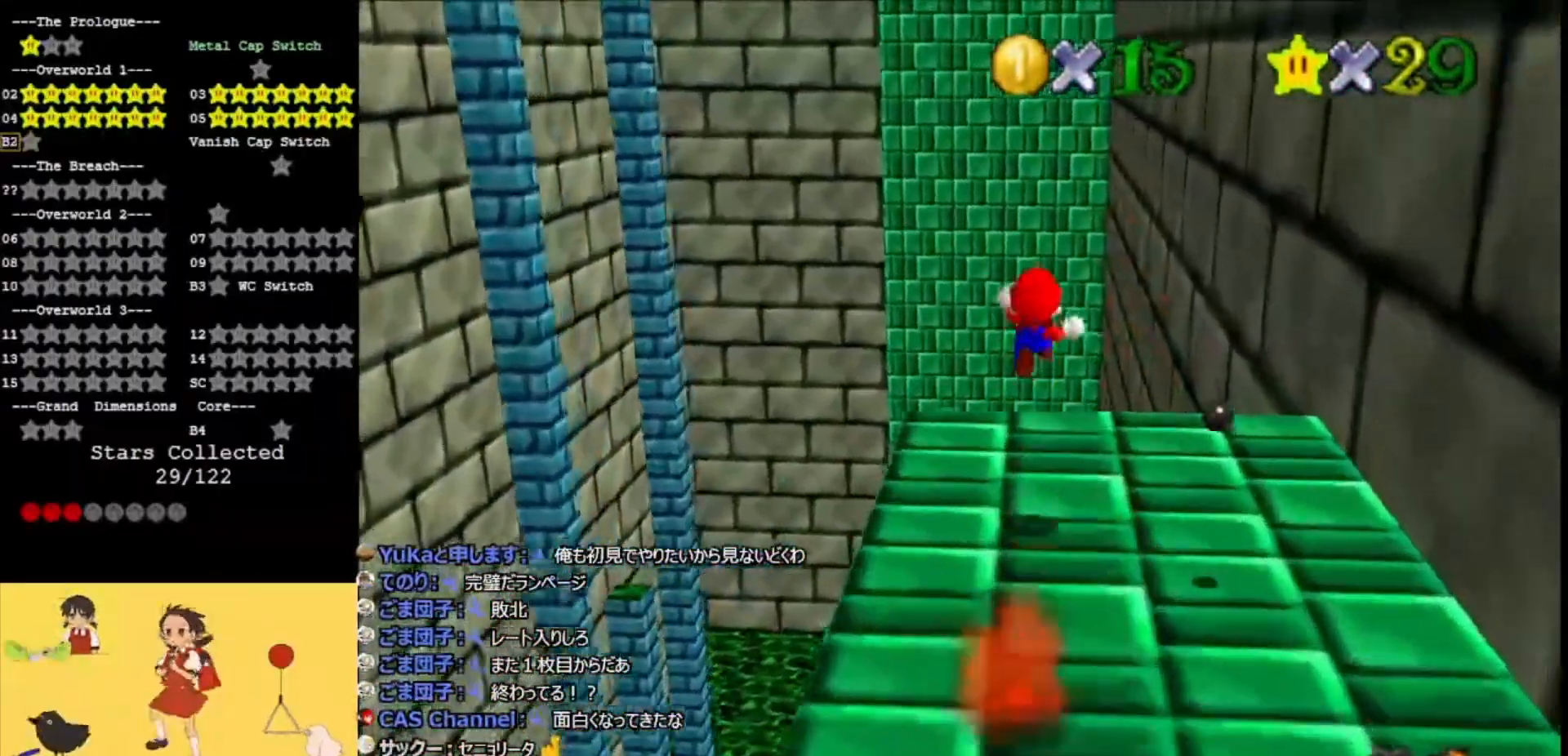
{"buttons": ["A"], "left_stick": "up-left", "events": [[267, "Z", "up"], [367, "C_LEFT", "down"], [467, "C_LEFT", "up"], [467, "left_stick", "up-left"]]}
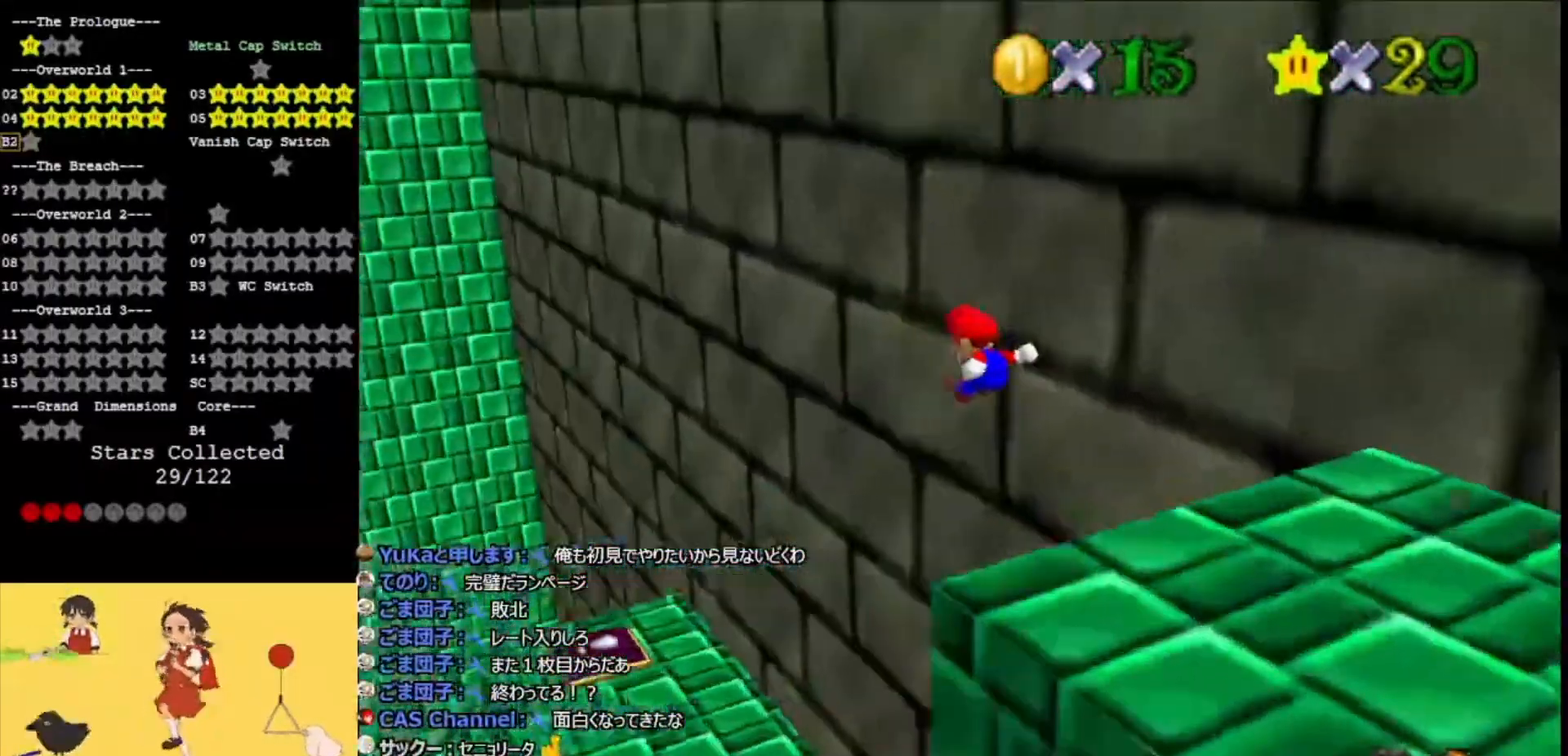
{"buttons": ["A"], "left_stick": "up-left", "events": []}
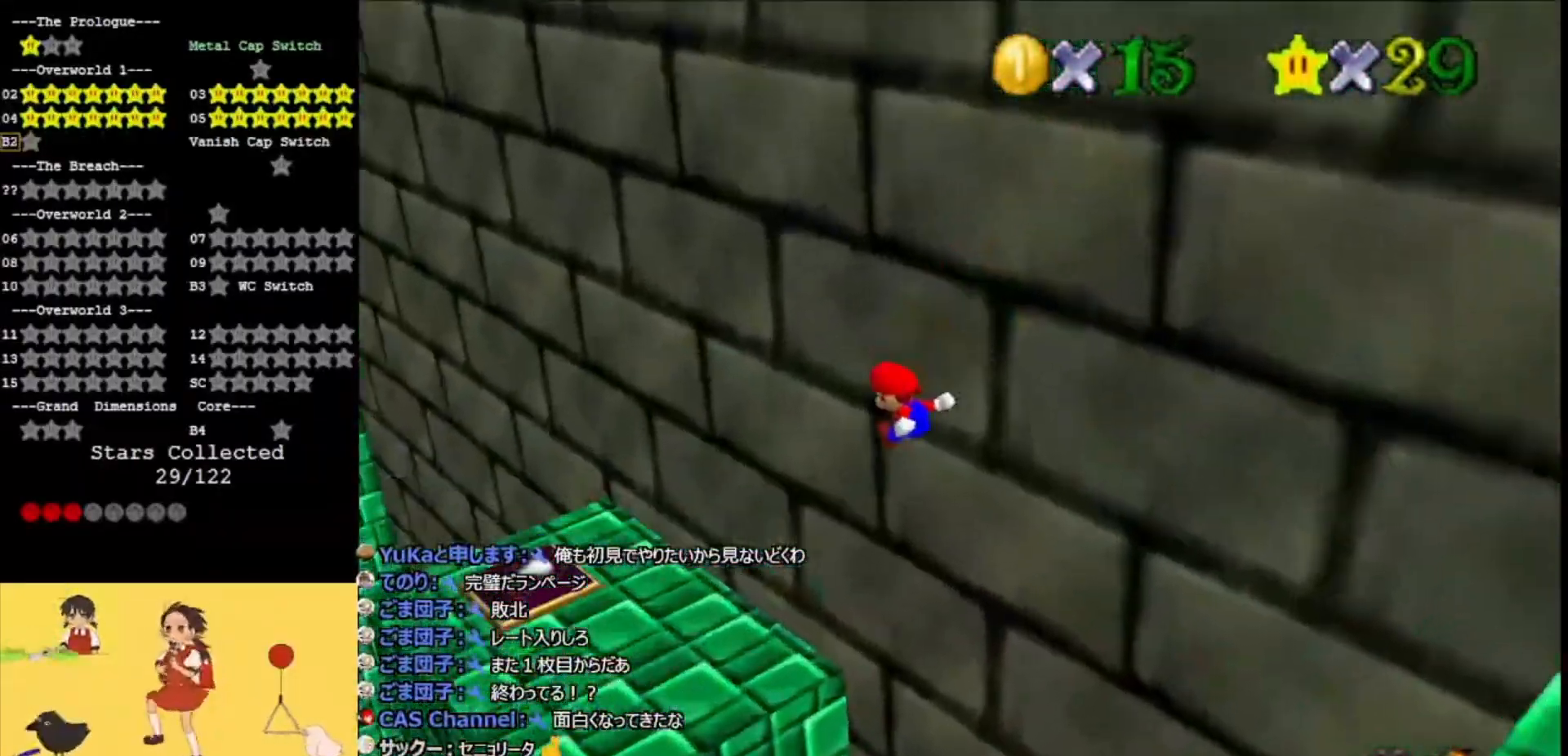
{"buttons": [], "left_stick": "center", "events": [[33, "left_stick", "center"], [300, "left_stick", "down-right"], [467, "A", "up"], [500, "left_stick", "center"]]}
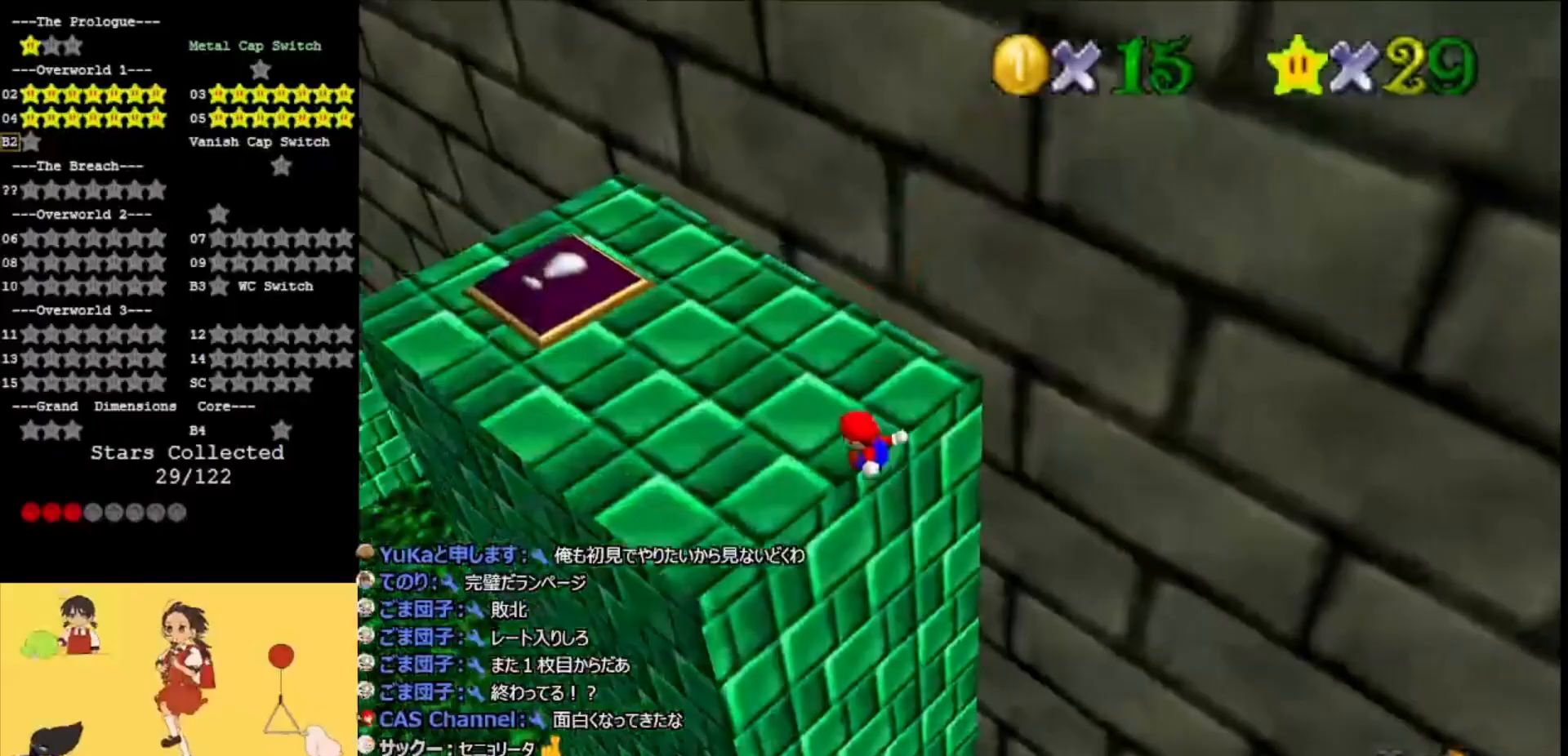
{"buttons": [], "left_stick": "up-left", "events": [[100, "left_stick", "up-left"], [233, "A", "down"], [400, "A", "up"]]}
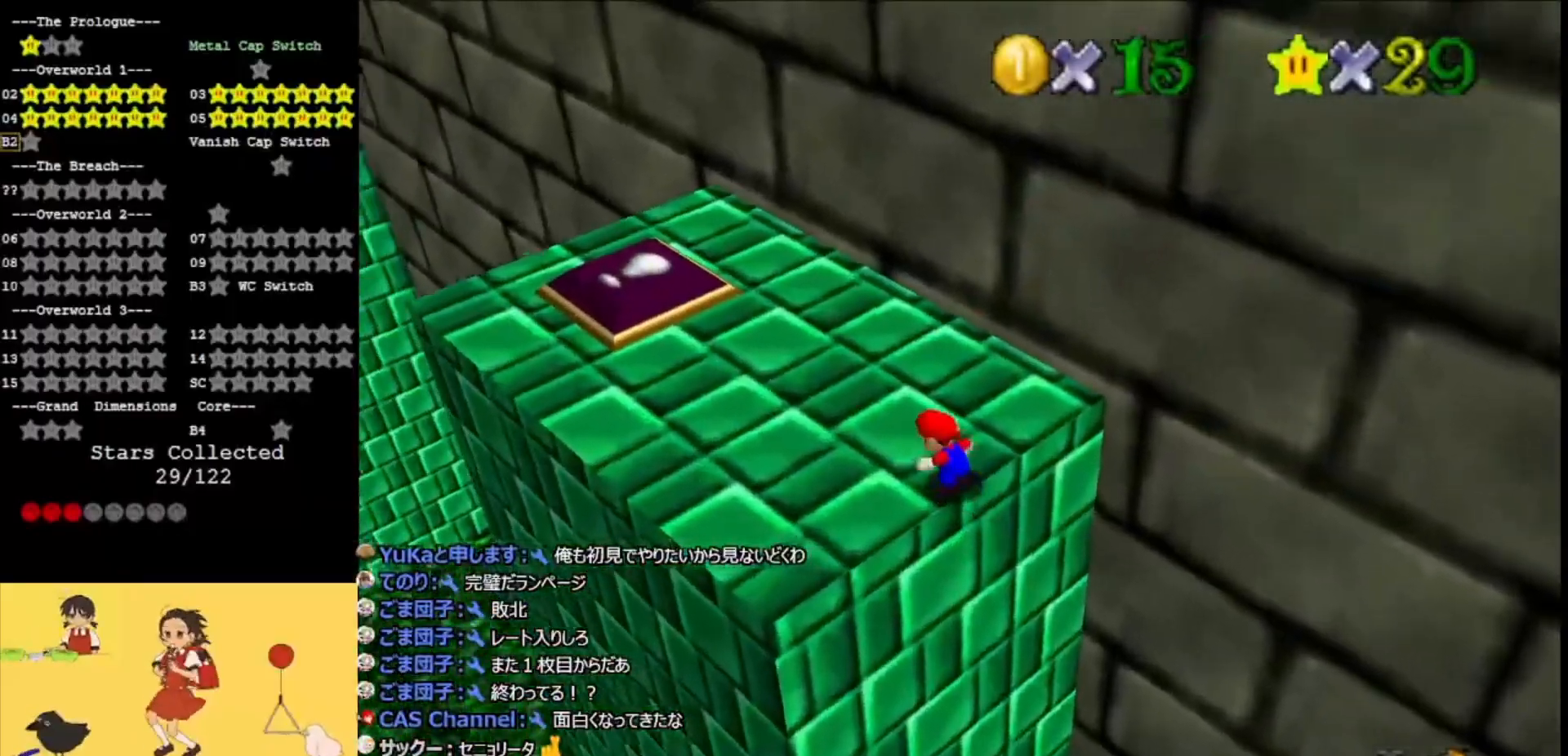
{"buttons": ["A", "B"], "left_stick": "up-left", "events": [[333, "A", "down"], [500, "B", "down"]]}
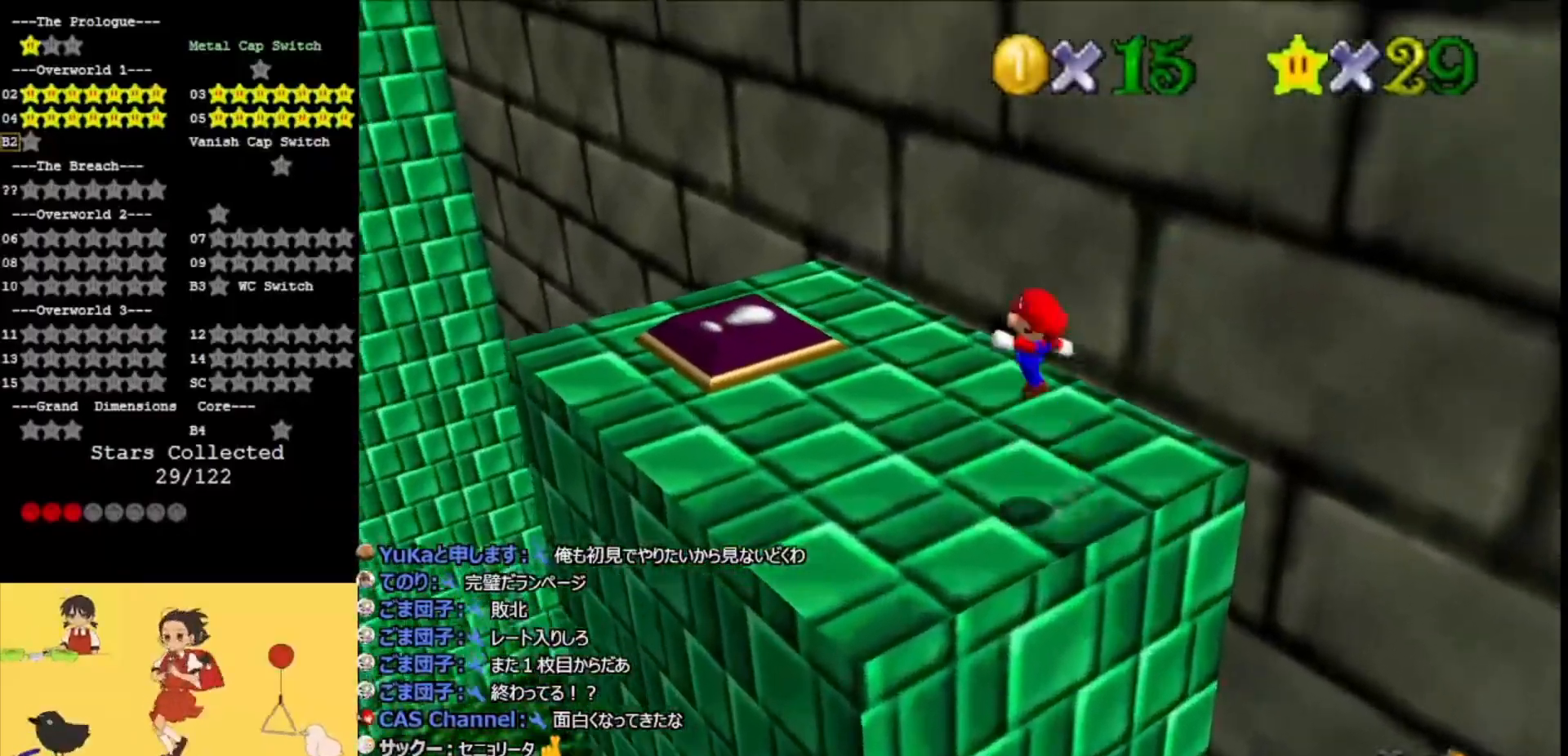
{"buttons": ["DPAD_LEFT"], "left_stick": "up-left", "events": [[133, "A", "up"], [133, "B", "up"], [433, "DPAD_LEFT", "down"]]}
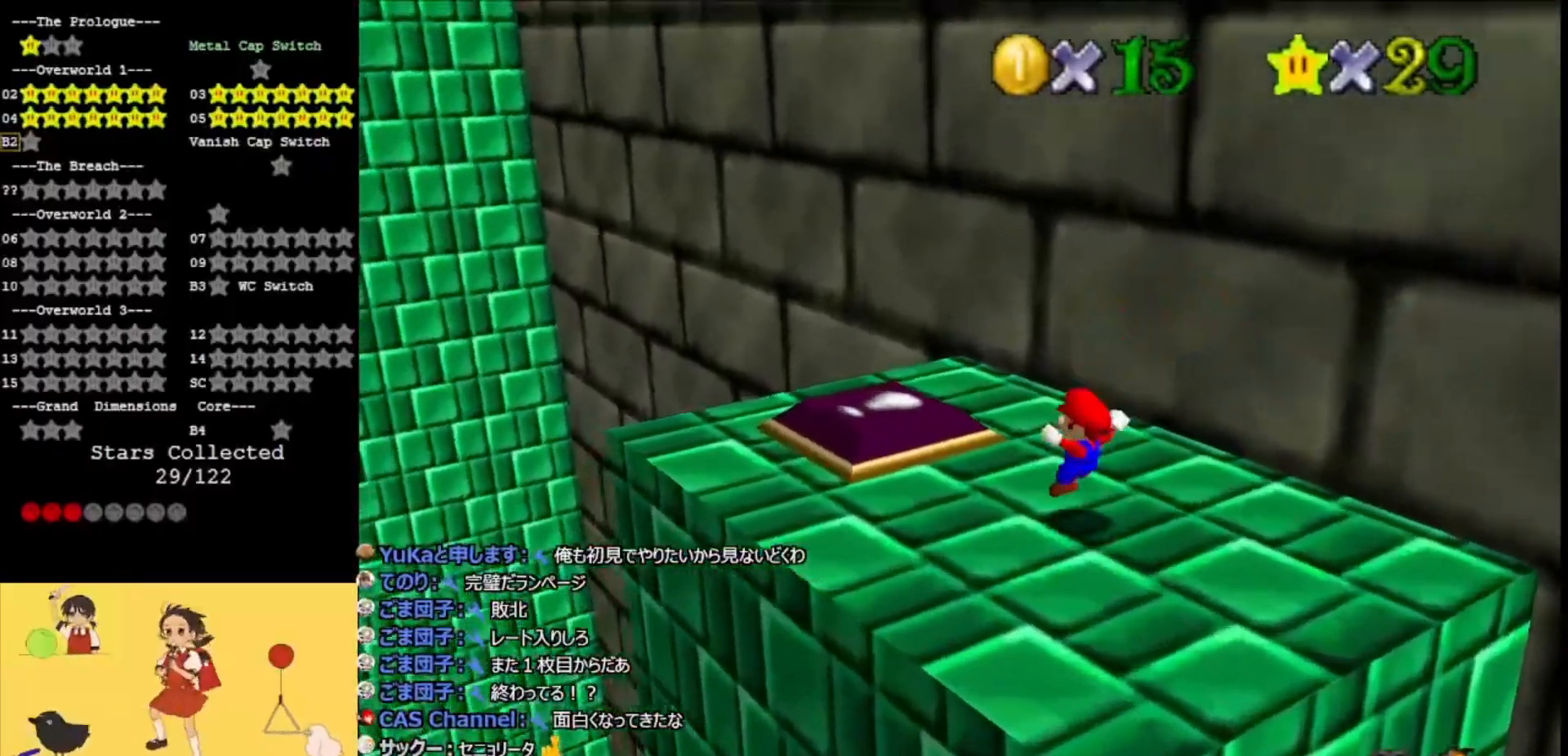
{"buttons": [], "left_stick": "left", "events": [[100, "DPAD_LEFT", "up"], [367, "left_stick", "left"]]}
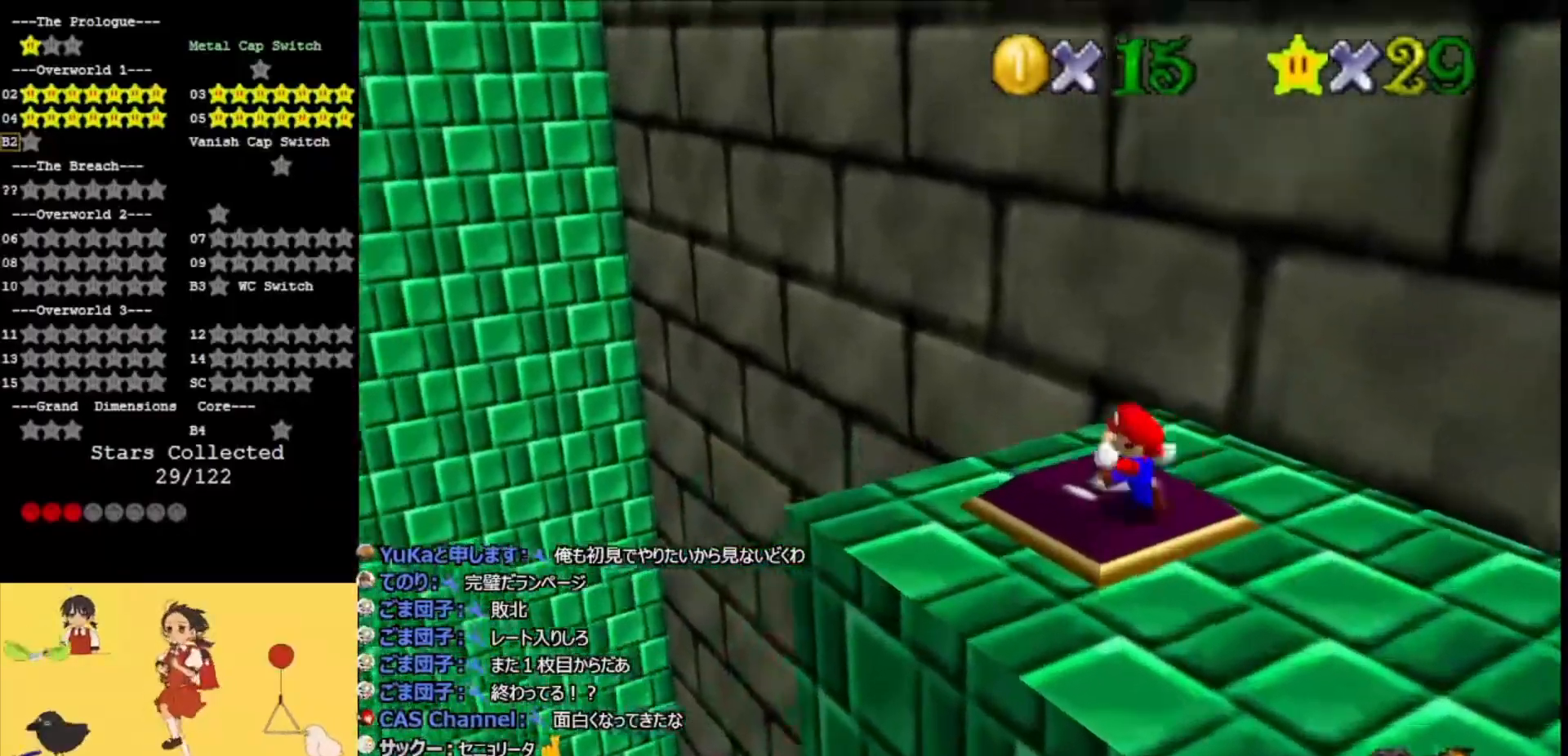
{"buttons": ["A", "Z"], "left_stick": "up", "events": [[33, "left_stick", "up-left"], [133, "left_stick", "up"], [433, "Z", "down"], [467, "A", "down"]]}
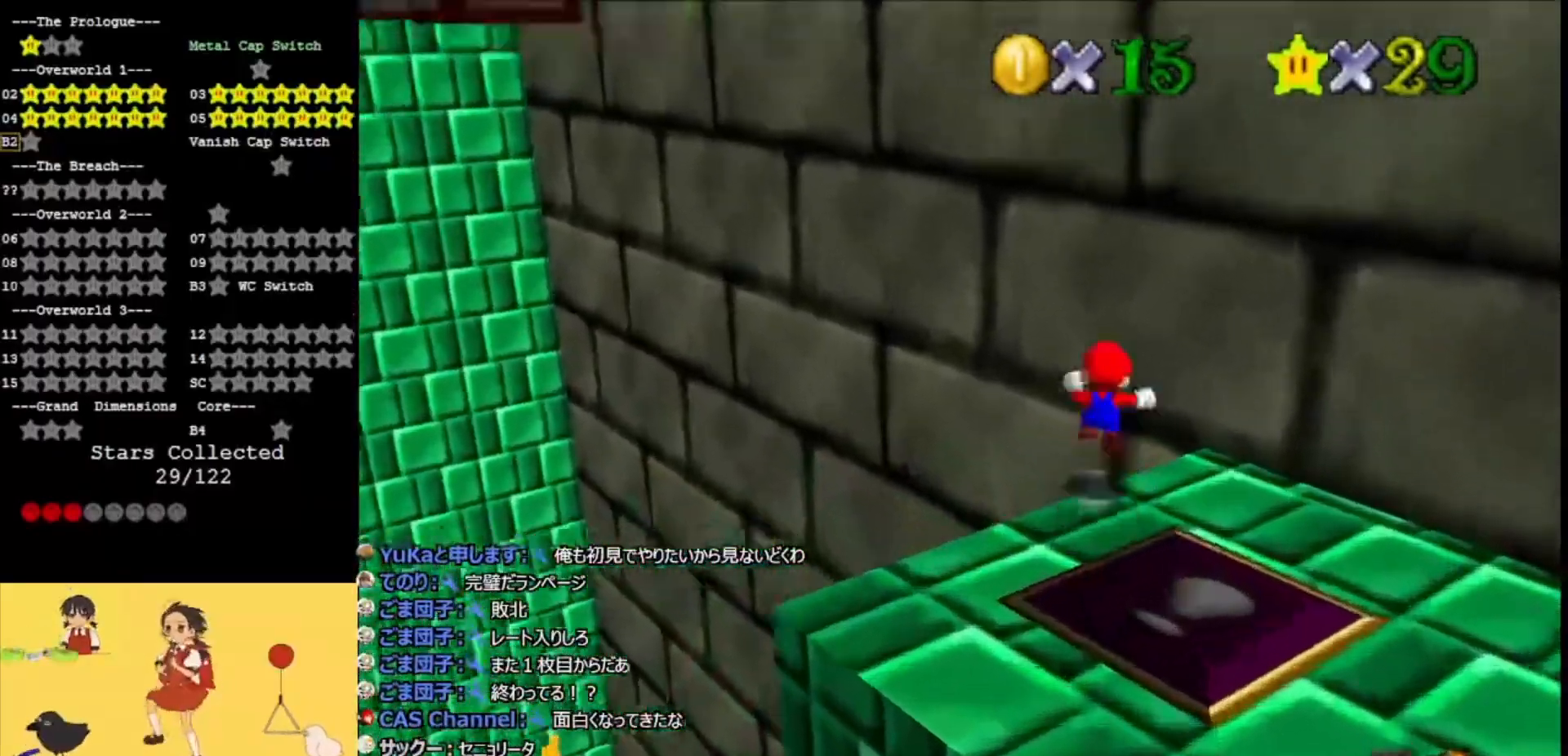
{"buttons": ["A", "C_RIGHT"], "left_stick": "up", "events": [[33, "C_RIGHT", "down"], [100, "Z", "up"], [200, "C_RIGHT", "up"], [267, "A", "up"], [300, "left_stick", "right"], [467, "A", "down"], [467, "C_RIGHT", "down"], [467, "left_stick", "up"]]}
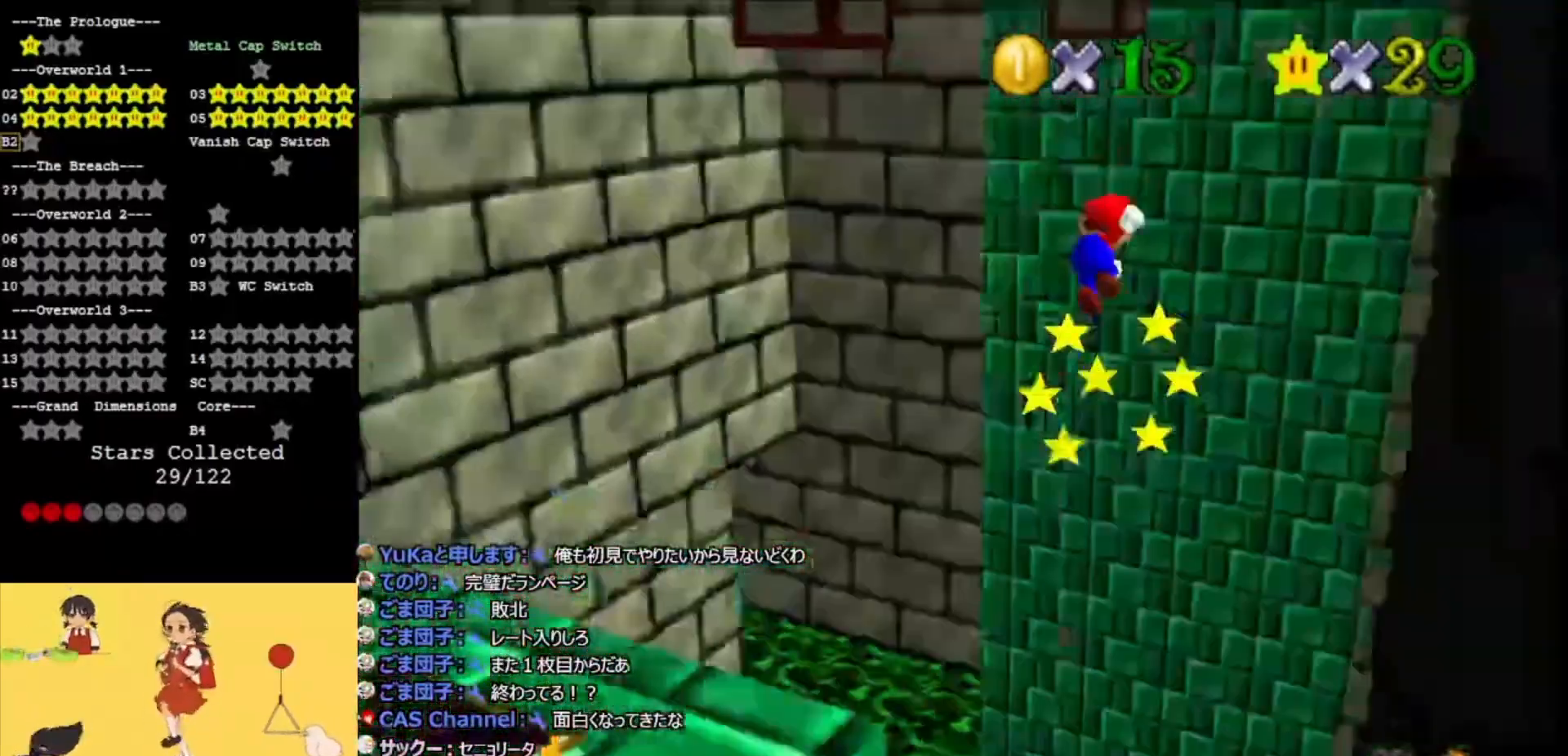
{"buttons": ["A"], "left_stick": "up-left", "events": [[133, "C_RIGHT", "up"], [467, "left_stick", "up-left"]]}
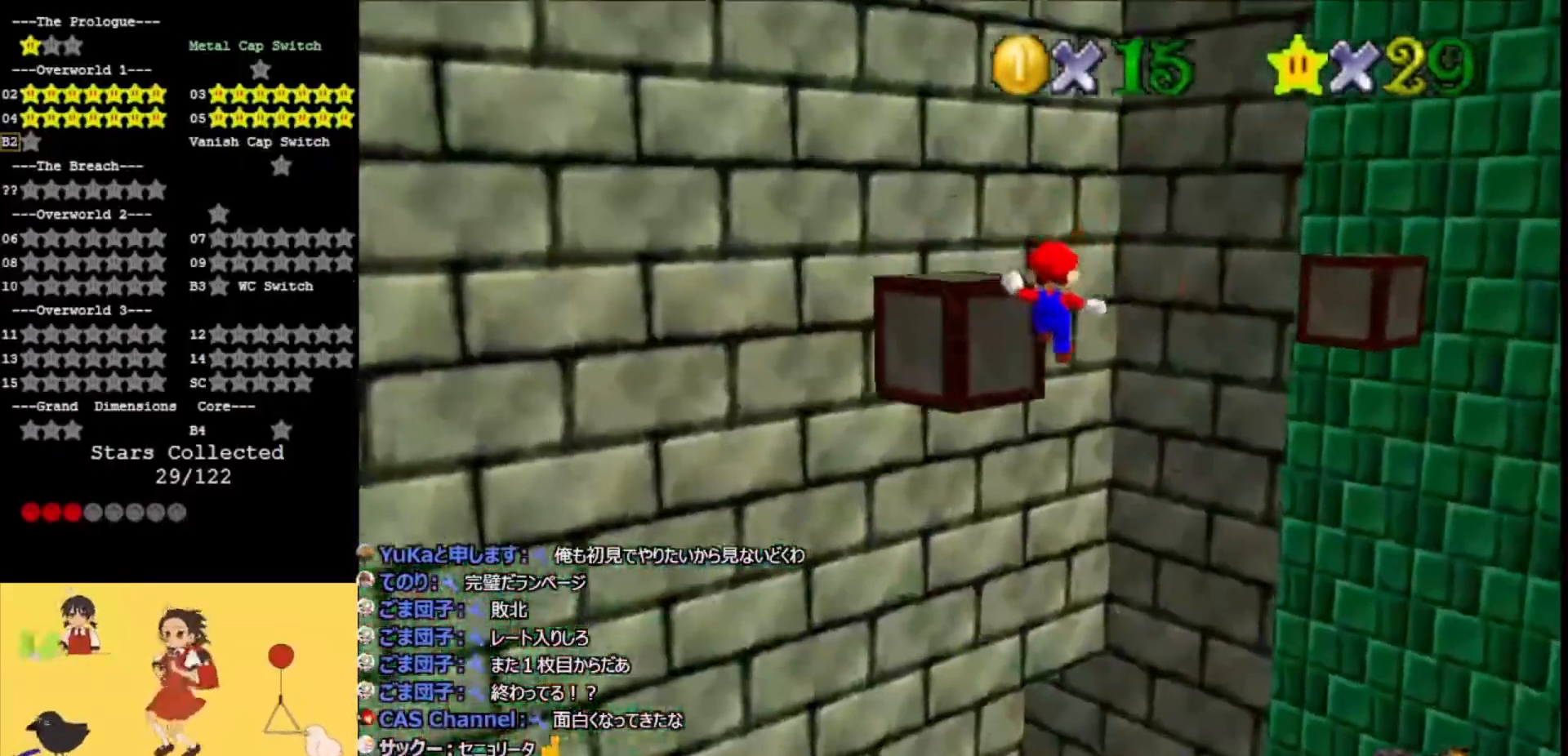
{"buttons": ["A", "C_LEFT"], "left_stick": "up-right", "events": [[33, "C_LEFT", "down"], [33, "left_stick", "left"], [167, "C_LEFT", "up"], [233, "A", "up"], [400, "A", "down"], [400, "C_LEFT", "down"], [433, "left_stick", "up-right"]]}
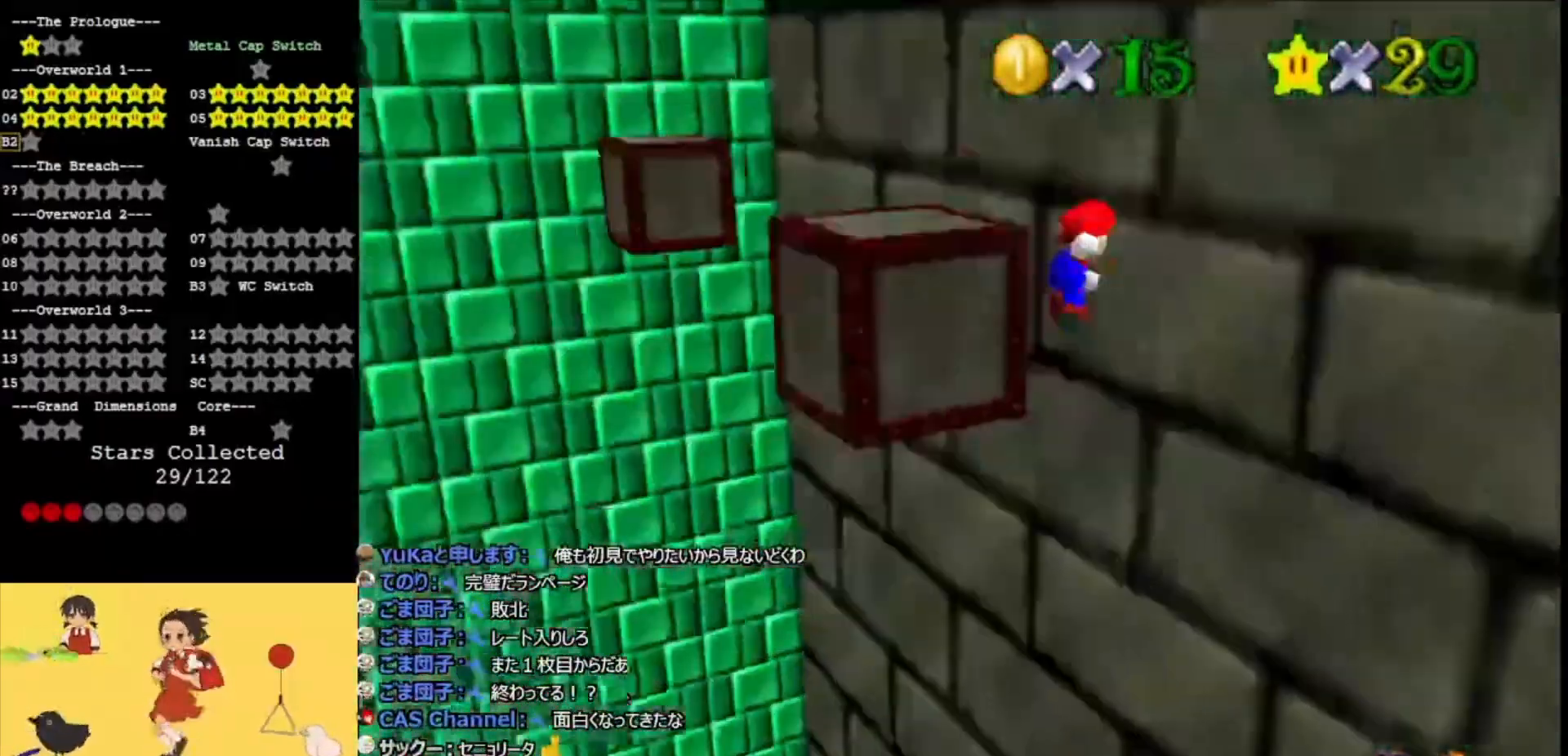
{"buttons": ["A"], "left_stick": "up", "events": [[33, "C_LEFT", "up"], [33, "left_stick", "up"], [300, "C_RIGHT", "down"], [433, "C_RIGHT", "up"]]}
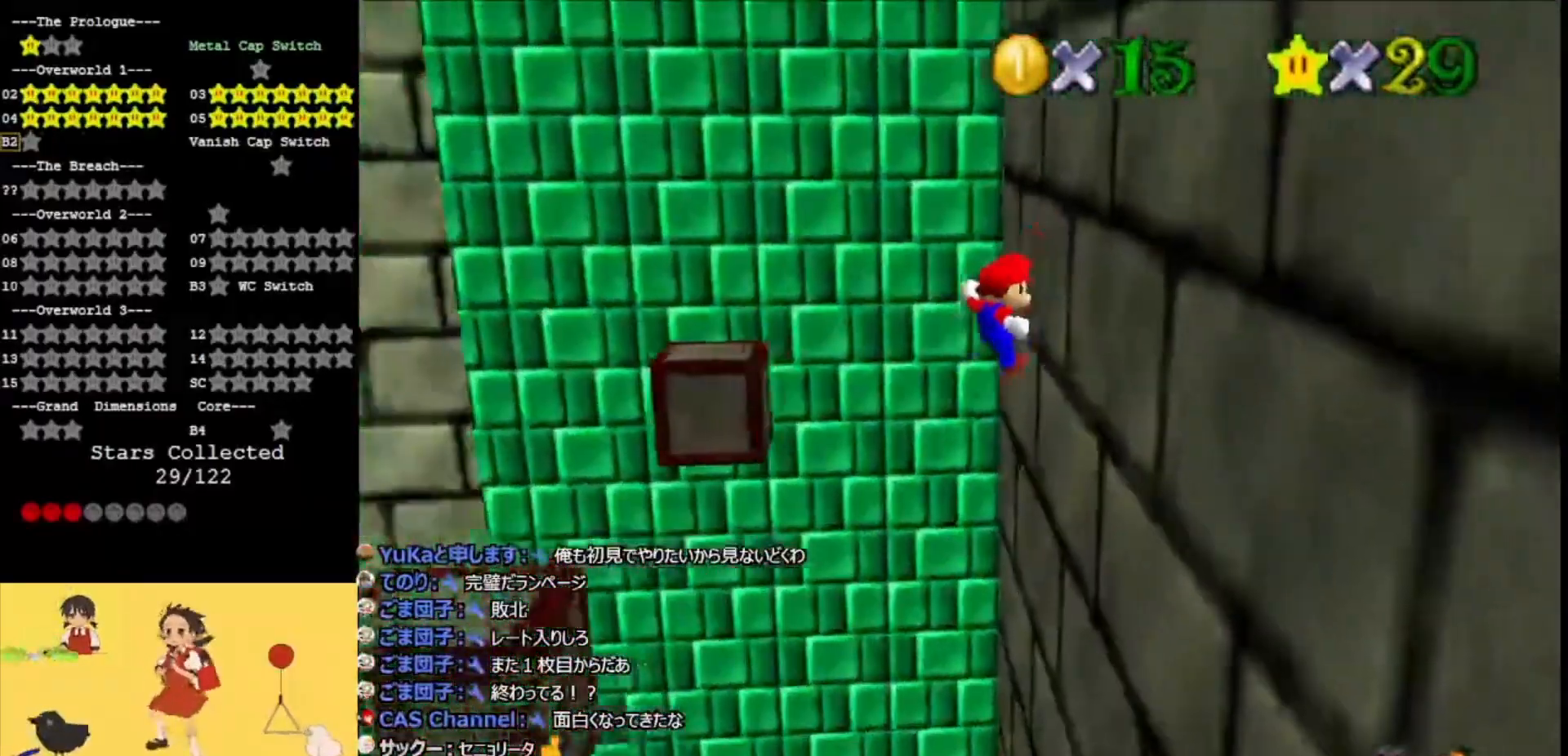
{"buttons": ["A", "C_RIGHT"], "left_stick": "up-left", "events": [[33, "left_stick", "up-right"], [67, "A", "up"], [433, "A", "down"], [433, "C_RIGHT", "down"], [467, "left_stick", "up-left"]]}
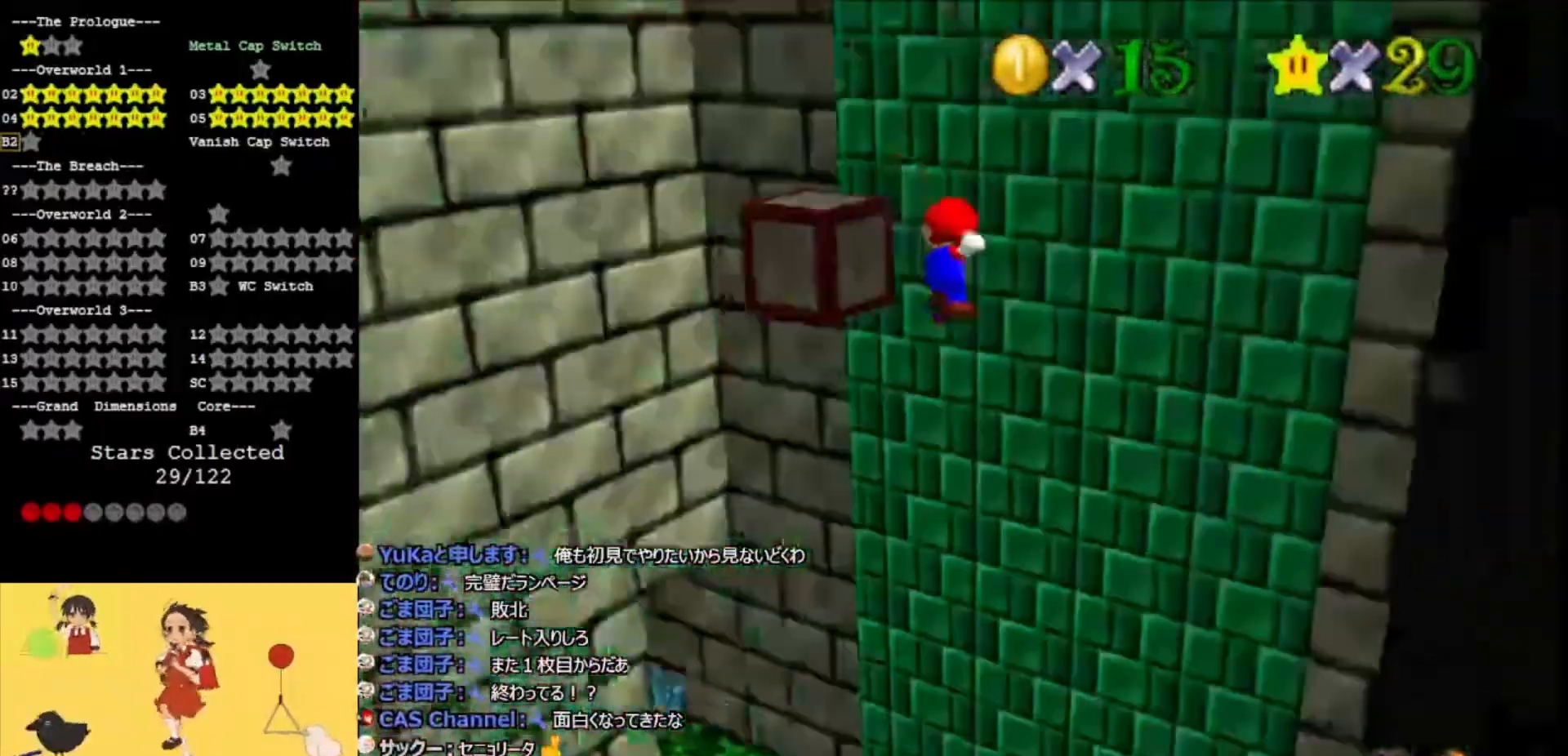
{"buttons": ["A"], "left_stick": "center", "events": [[33, "C_RIGHT", "up"], [267, "left_stick", "up"], [500, "left_stick", "center"]]}
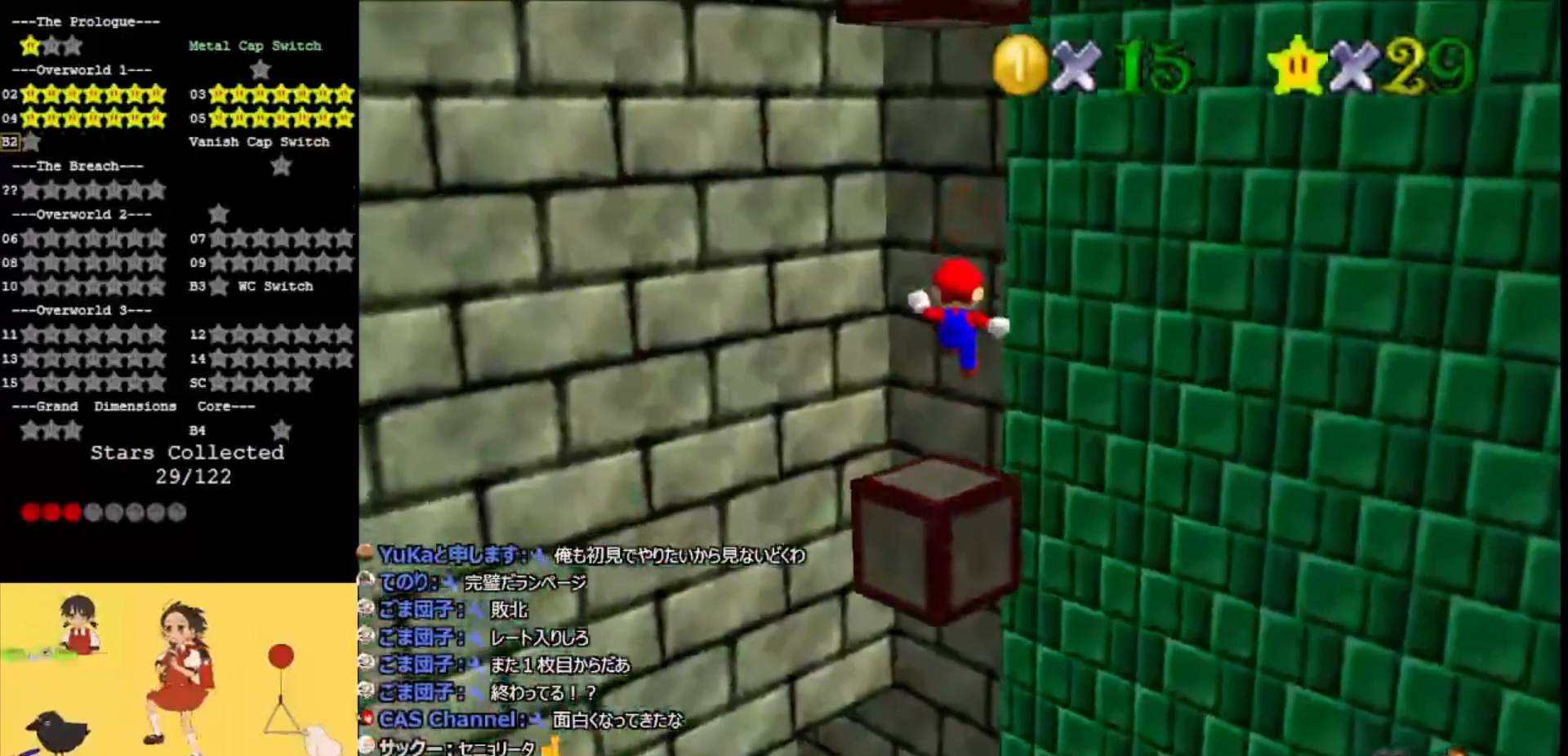
{"buttons": [], "left_stick": "down", "events": [[67, "left_stick", "down"], [133, "A", "up"], [367, "A", "down"], [467, "A", "up"]]}
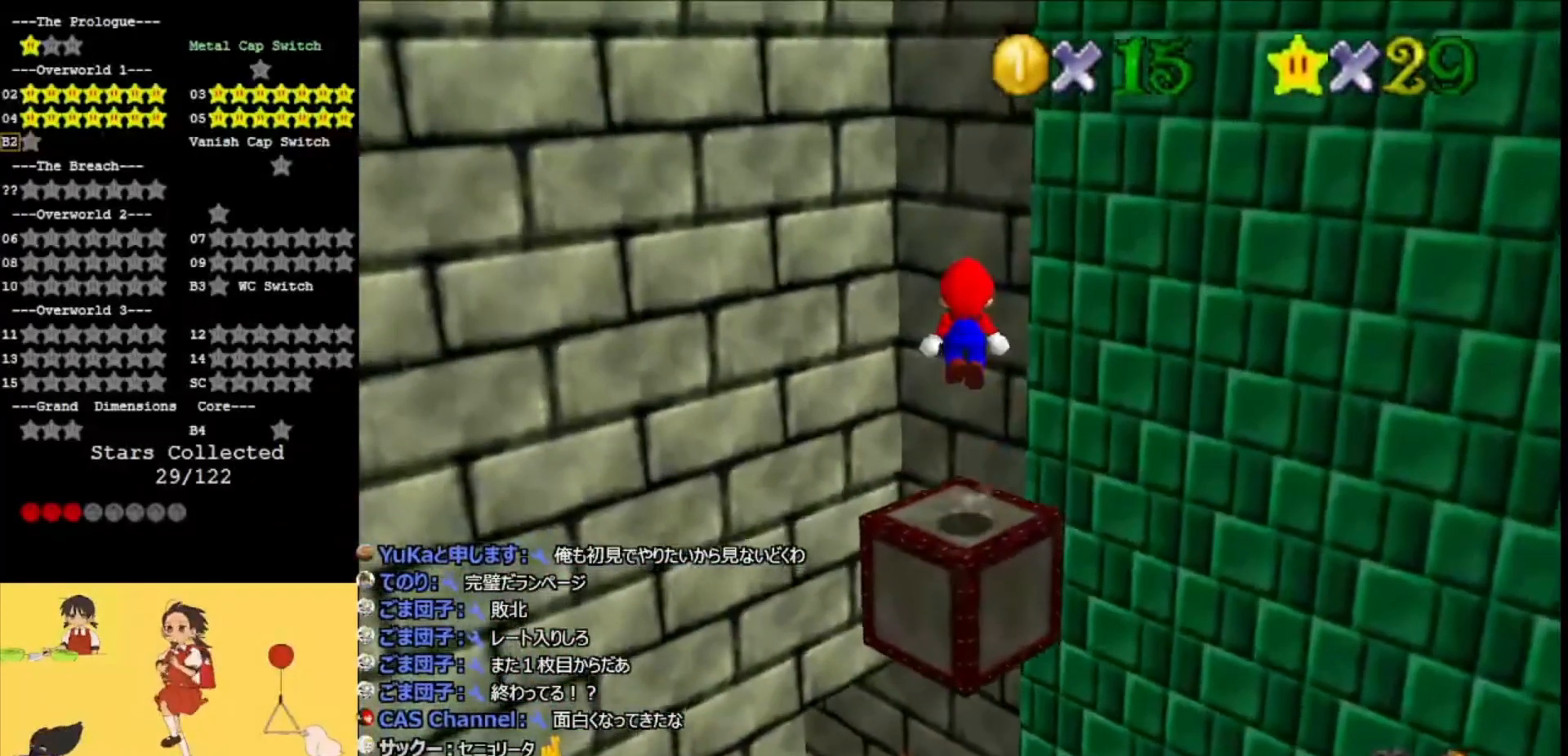
{"buttons": [], "left_stick": "center", "events": [[67, "A", "down"], [200, "A", "up"], [233, "left_stick", "center"], [300, "left_stick", "down"], [433, "left_stick", "center"]]}
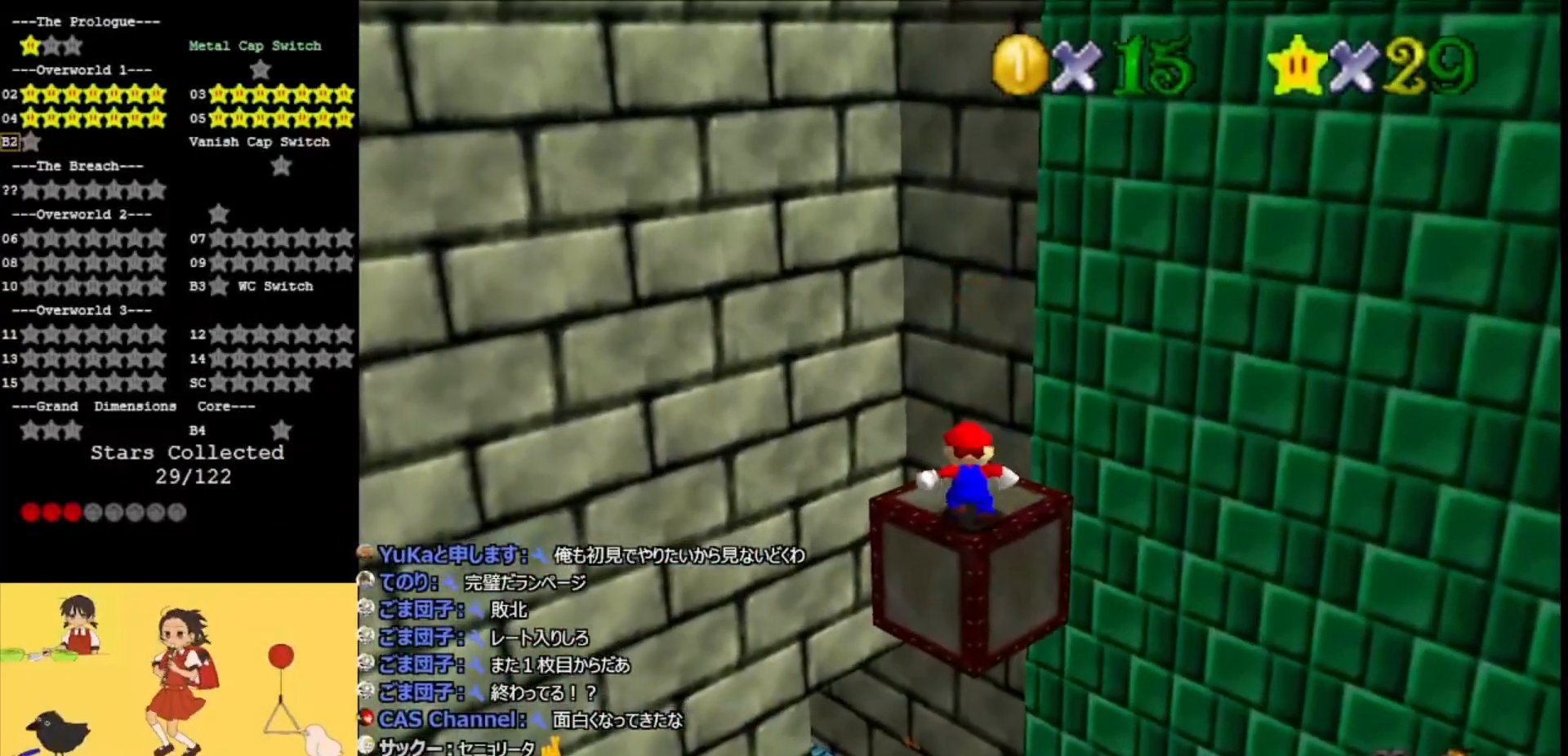
{"buttons": [], "left_stick": "up", "events": [[200, "left_stick", "up"]]}
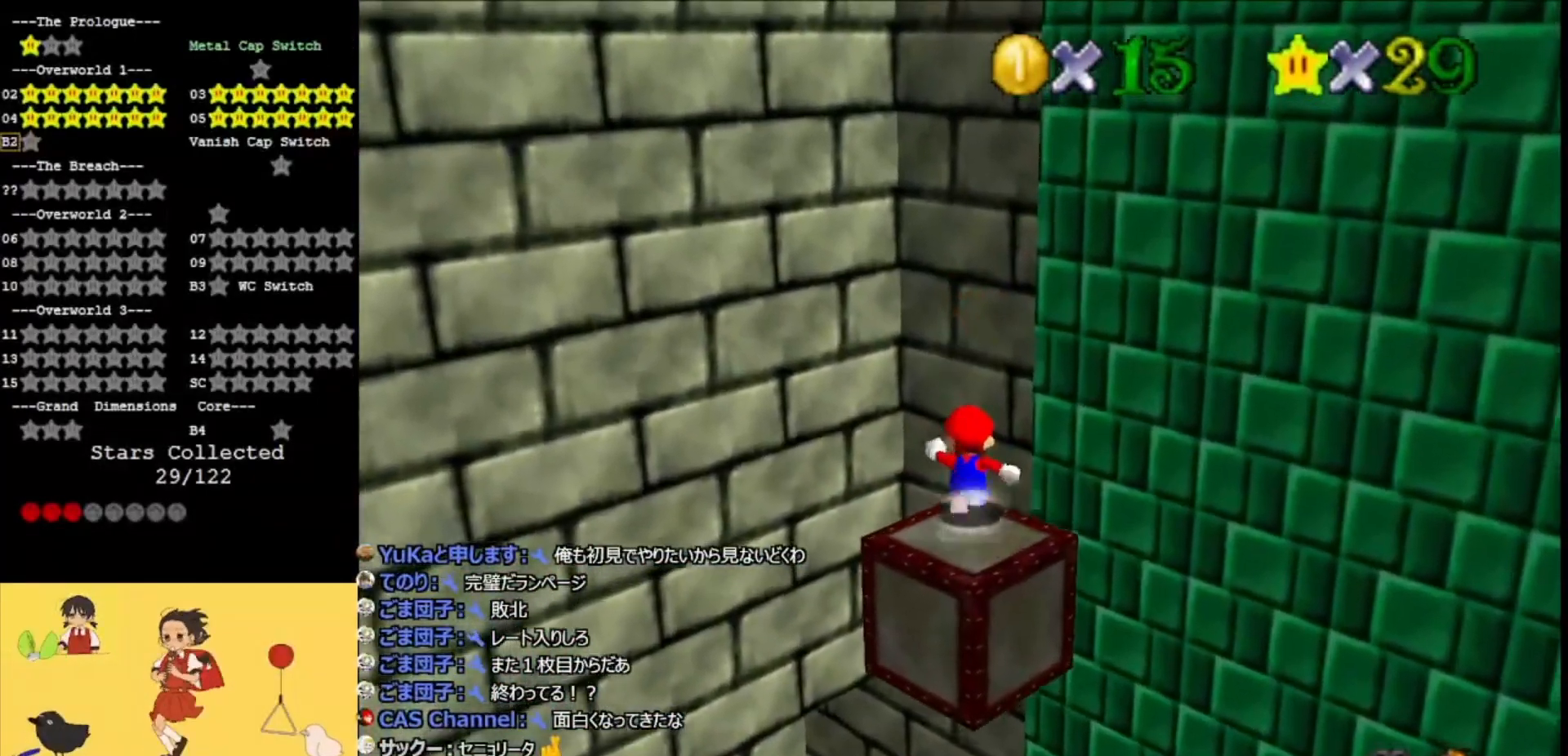
{"buttons": ["A"], "left_stick": "up", "events": [[33, "Z", "down"], [100, "A", "down"], [200, "Z", "up"]]}
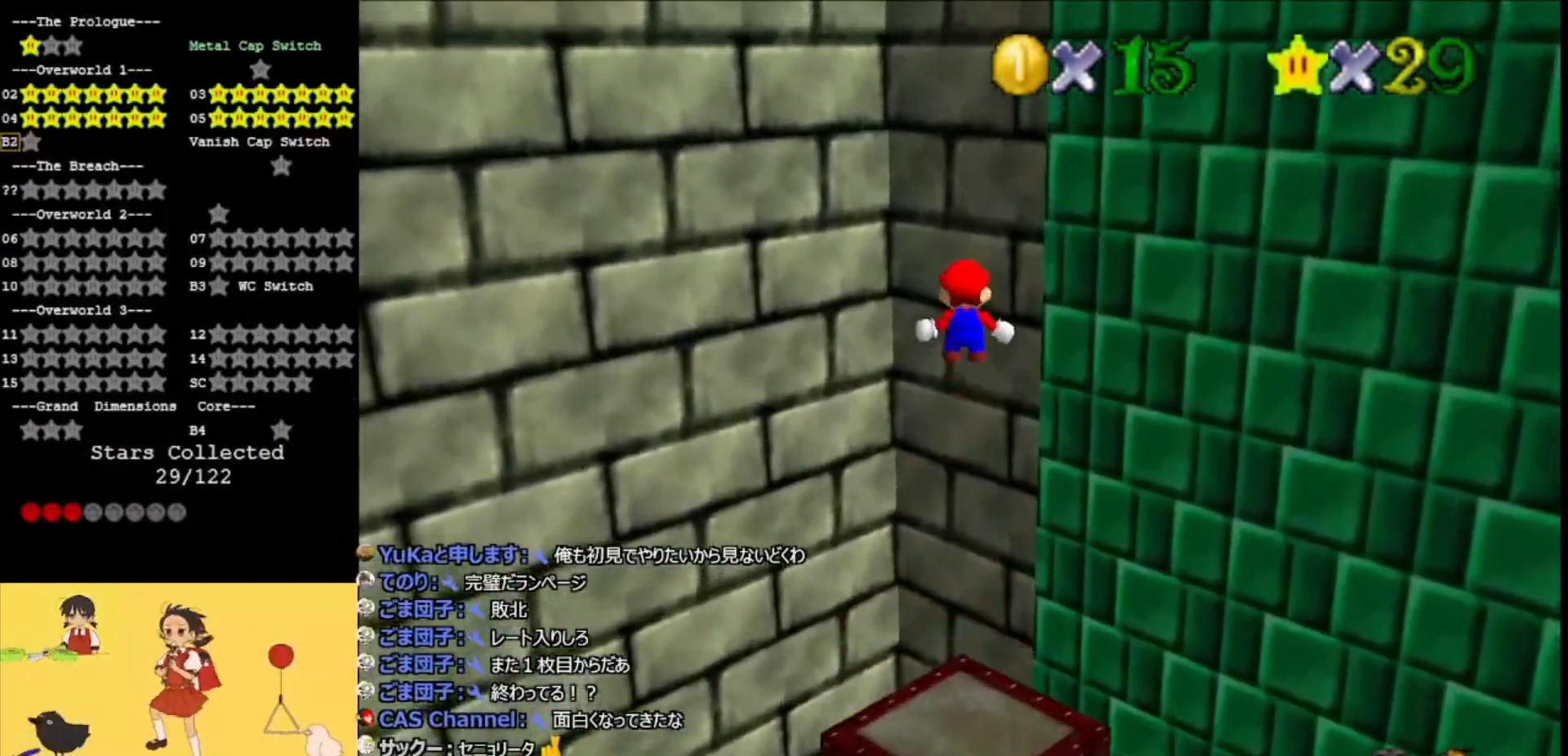
{"buttons": ["A"], "left_stick": "up", "events": []}
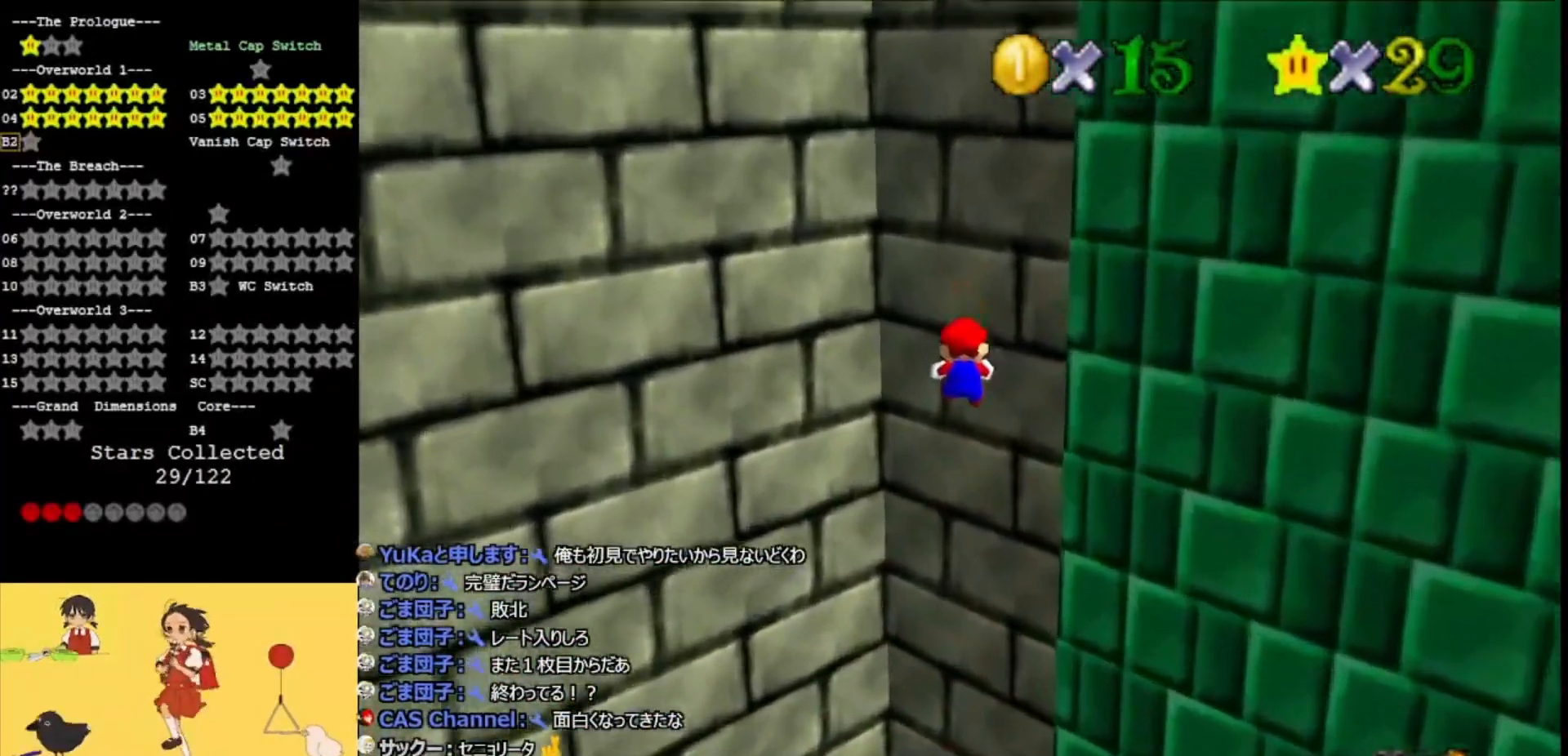
{"buttons": ["A", "R1"], "left_stick": "up-left", "events": [[367, "left_stick", "up-left"], [433, "R1", "down"]]}
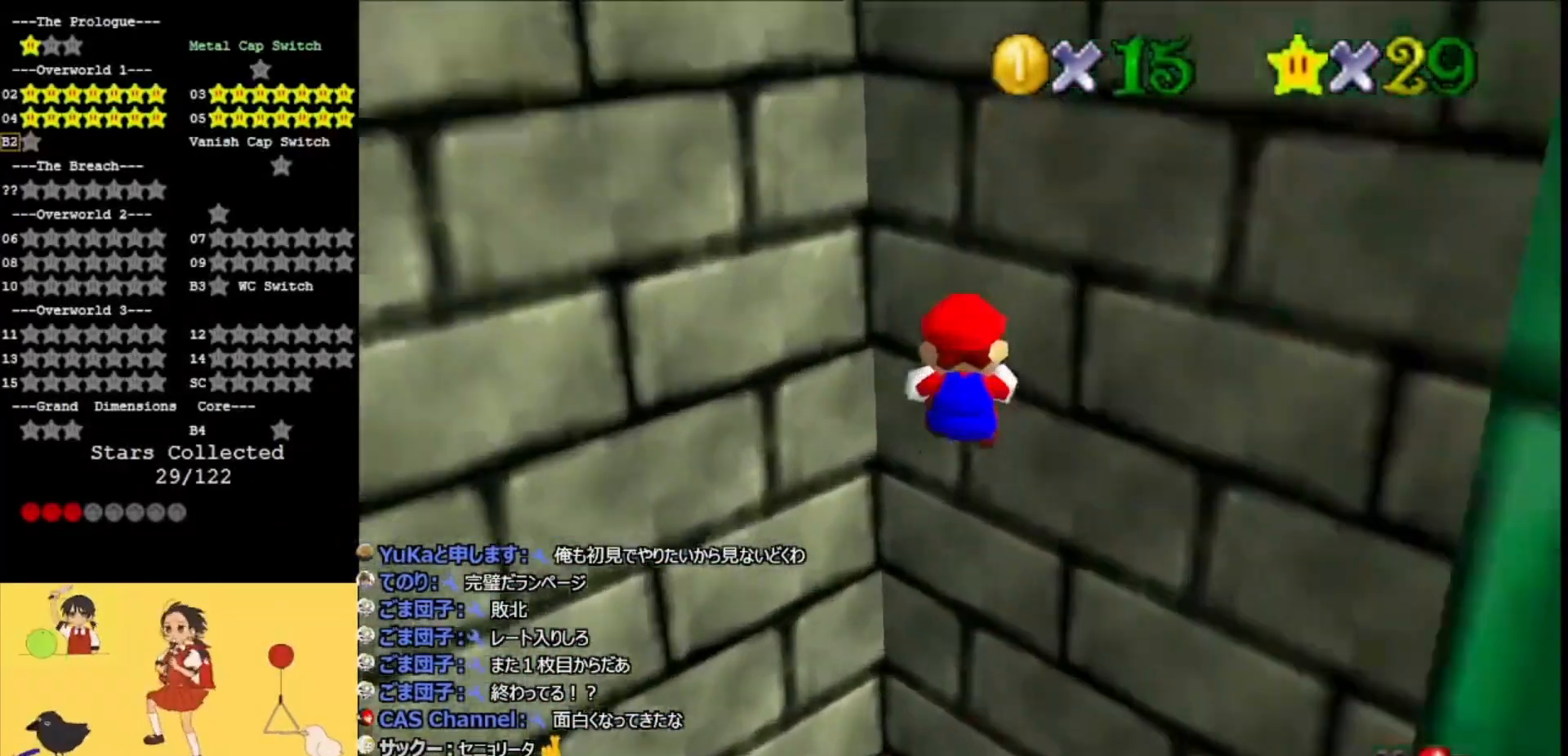
{"buttons": ["A", "R1", "C_RIGHT"], "left_stick": "up", "events": [[33, "R1", "up"], [167, "left_stick", "up"], [467, "R1", "down"], [500, "C_RIGHT", "down"]]}
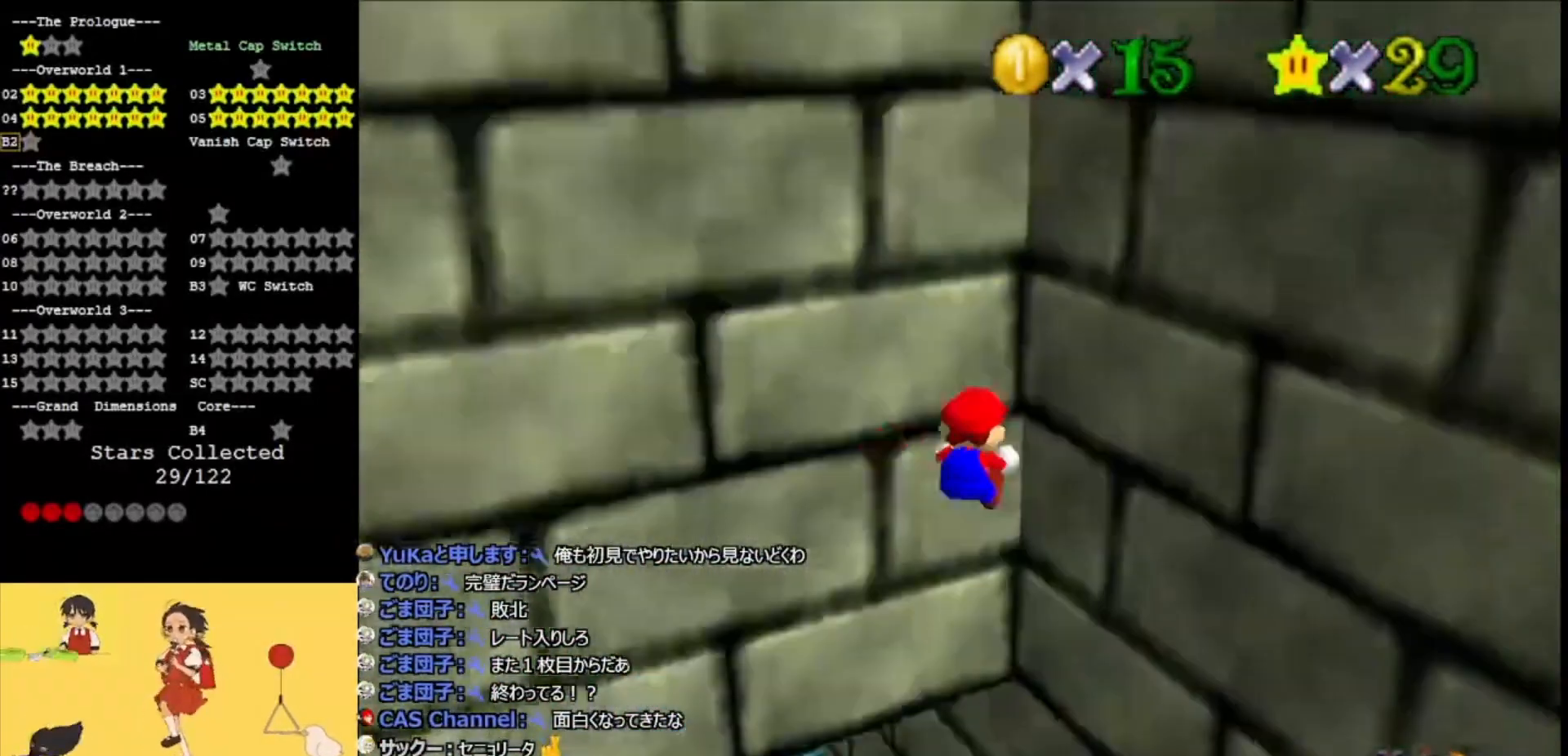
{"buttons": [], "left_stick": "up-right", "events": [[67, "R1", "up"], [133, "C_RIGHT", "up"], [133, "left_stick", "up-right"], [333, "A", "up"]]}
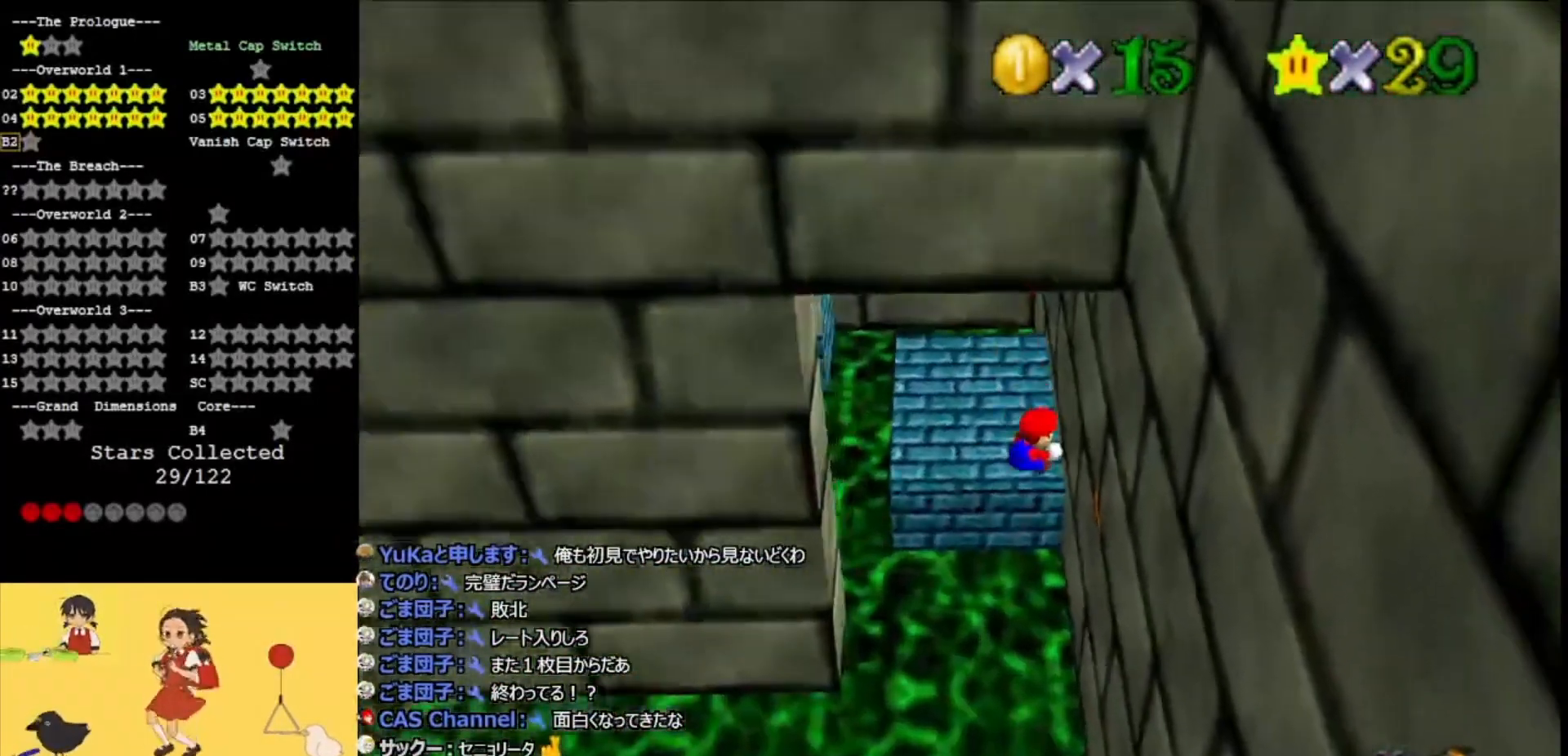
{"buttons": [], "left_stick": "up-left", "events": [[300, "A", "down"], [300, "C_RIGHT", "down"], [300, "left_stick", "up-left"], [467, "A", "up"], [467, "C_RIGHT", "up"]]}
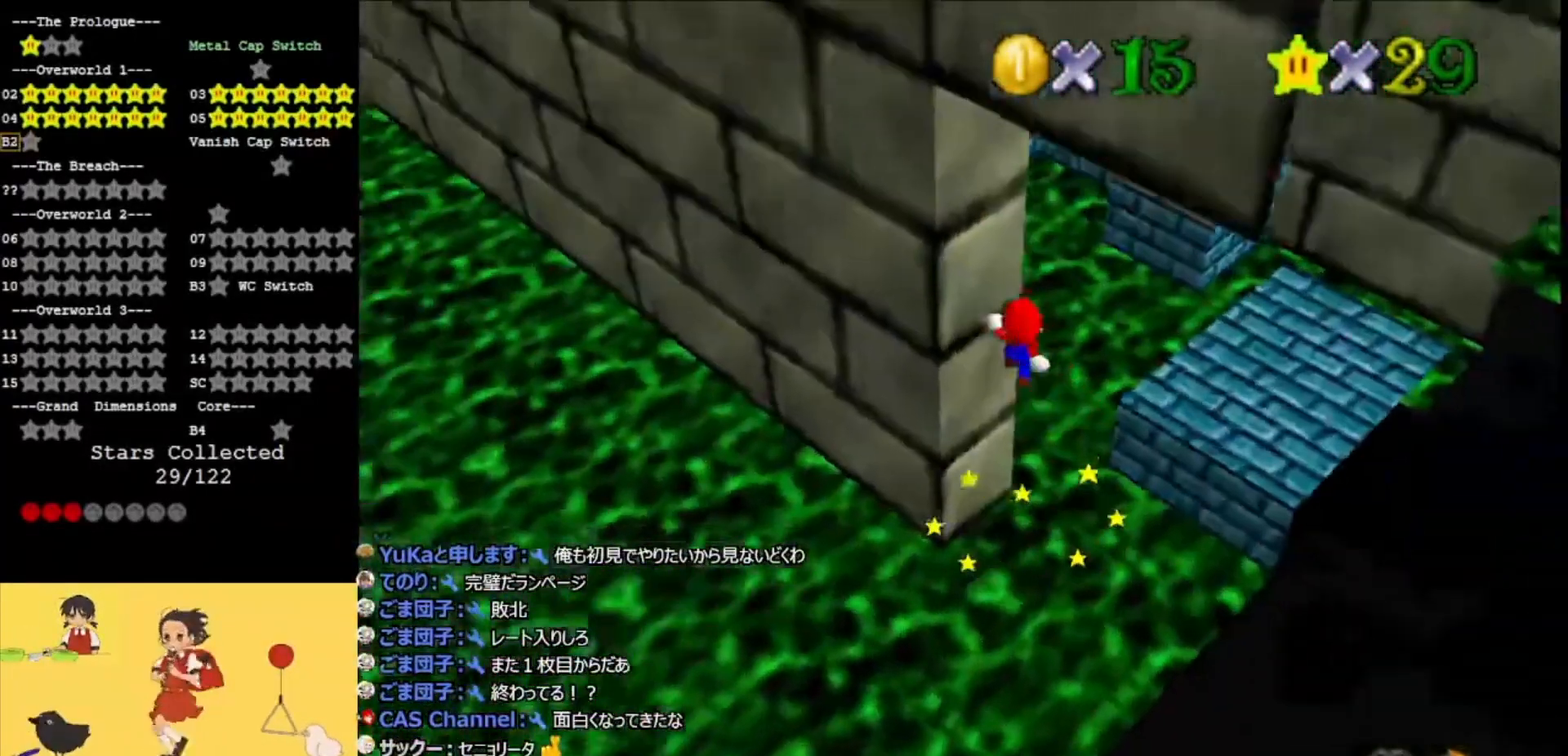
{"buttons": [], "left_stick": "up-left", "events": [[67, "left_stick", "up"], [233, "C_LEFT", "down"], [333, "C_LEFT", "up"], [367, "left_stick", "up-left"]]}
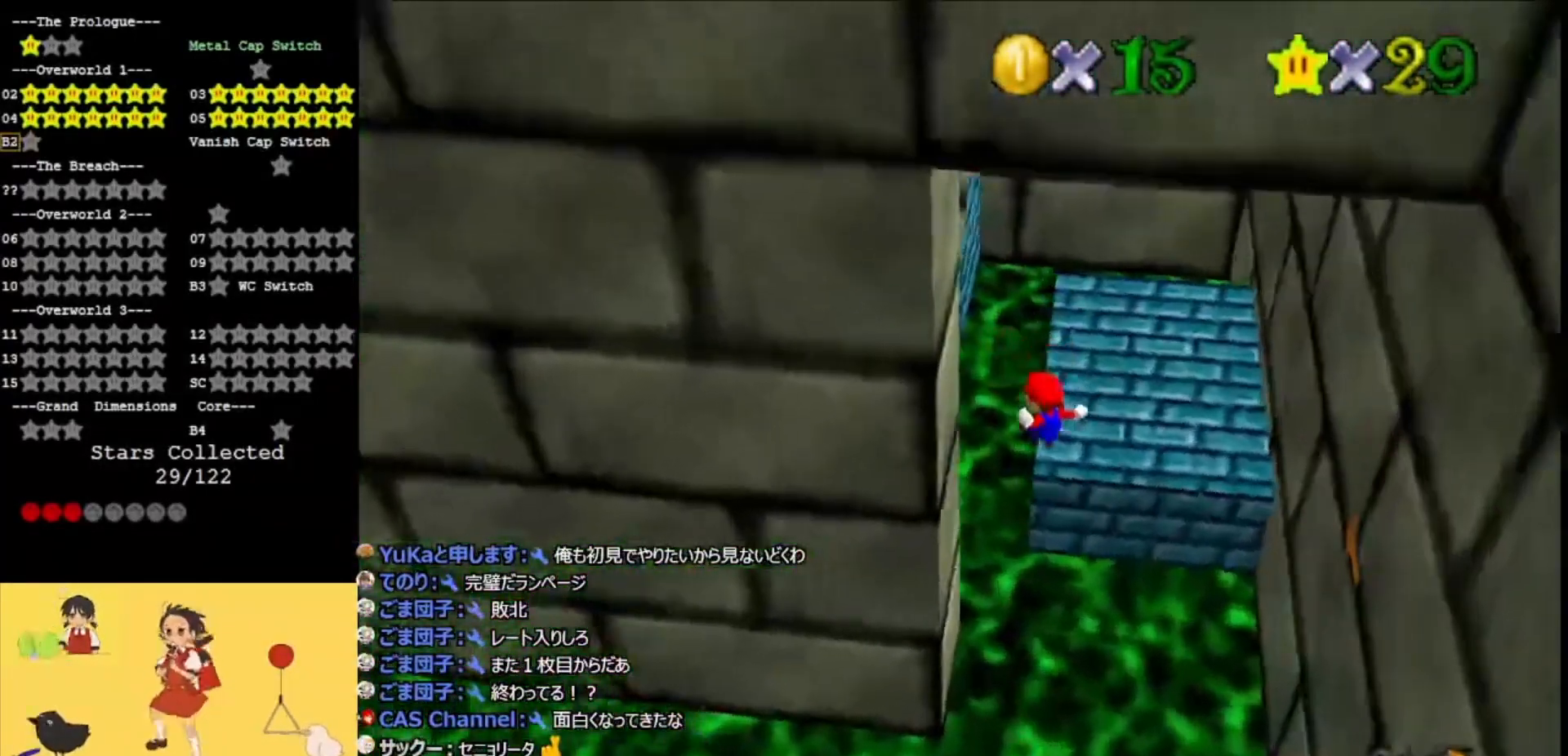
{"buttons": [], "left_stick": "up-right", "events": [[100, "left_stick", "left"], [267, "A", "down"], [267, "left_stick", "up-right"], [500, "A", "up"]]}